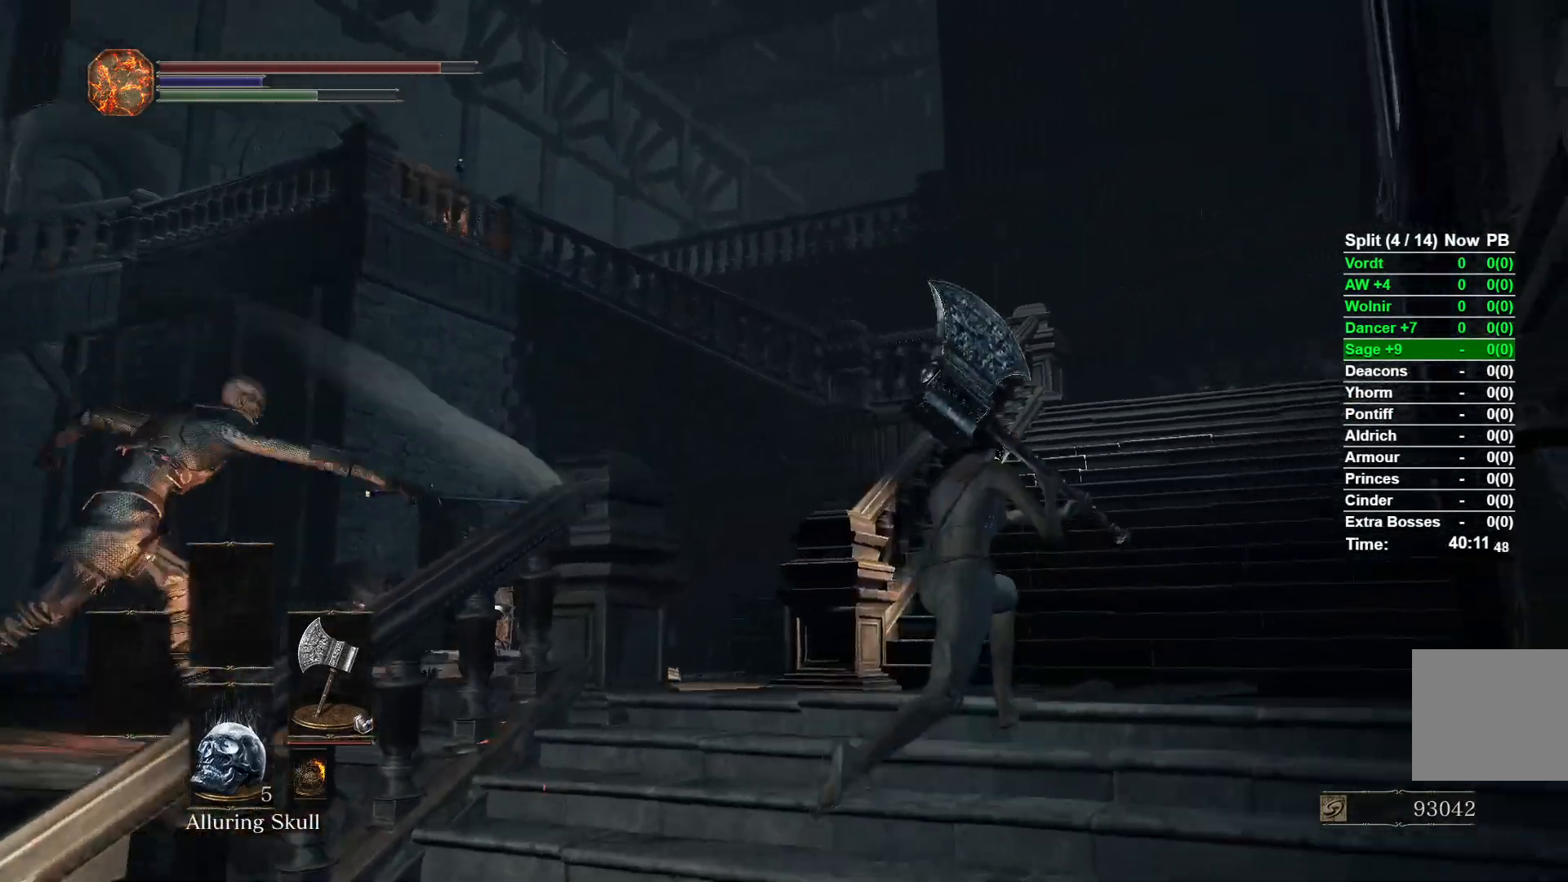
Gameplay with a controller (Xbox layout); each line is a JSON object with the inputs held at the frame after it. "events" lists button and stick changes between this image and that frame as [ms after this image, input, new state], when the widget could be followed in between.
{"buttons": [], "left_stick": "up", "right_stick": "center", "events": [[50, "B", "up"], [200, "left_stick", "up"], [317, "right_stick", "left"], [467, "right_stick", "center"]]}
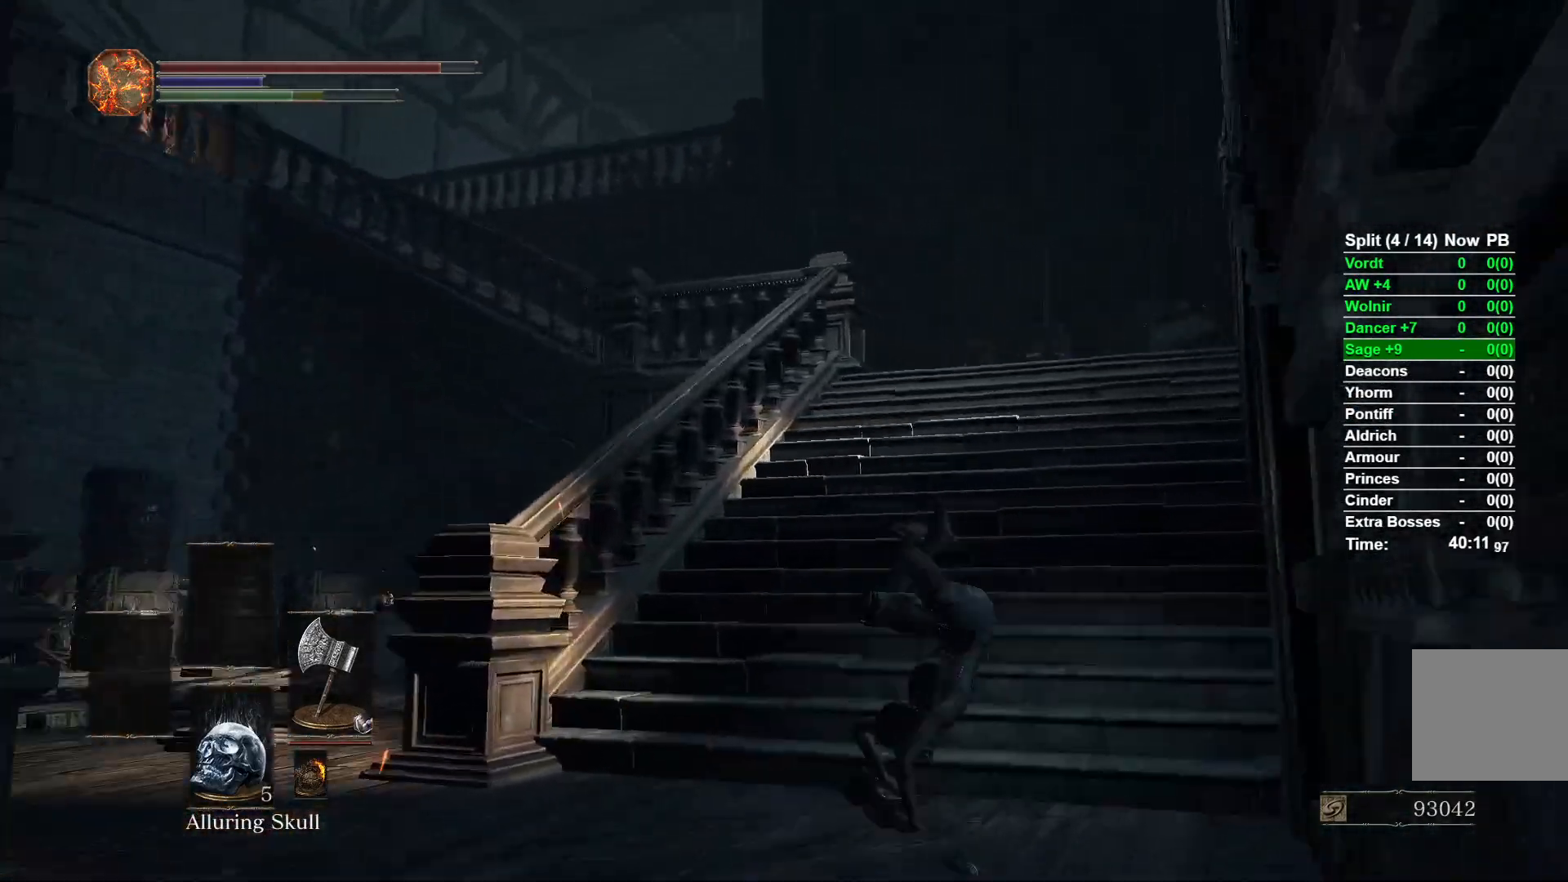
{"buttons": ["B"], "left_stick": "up", "right_stick": "center", "events": [[217, "B", "down"]]}
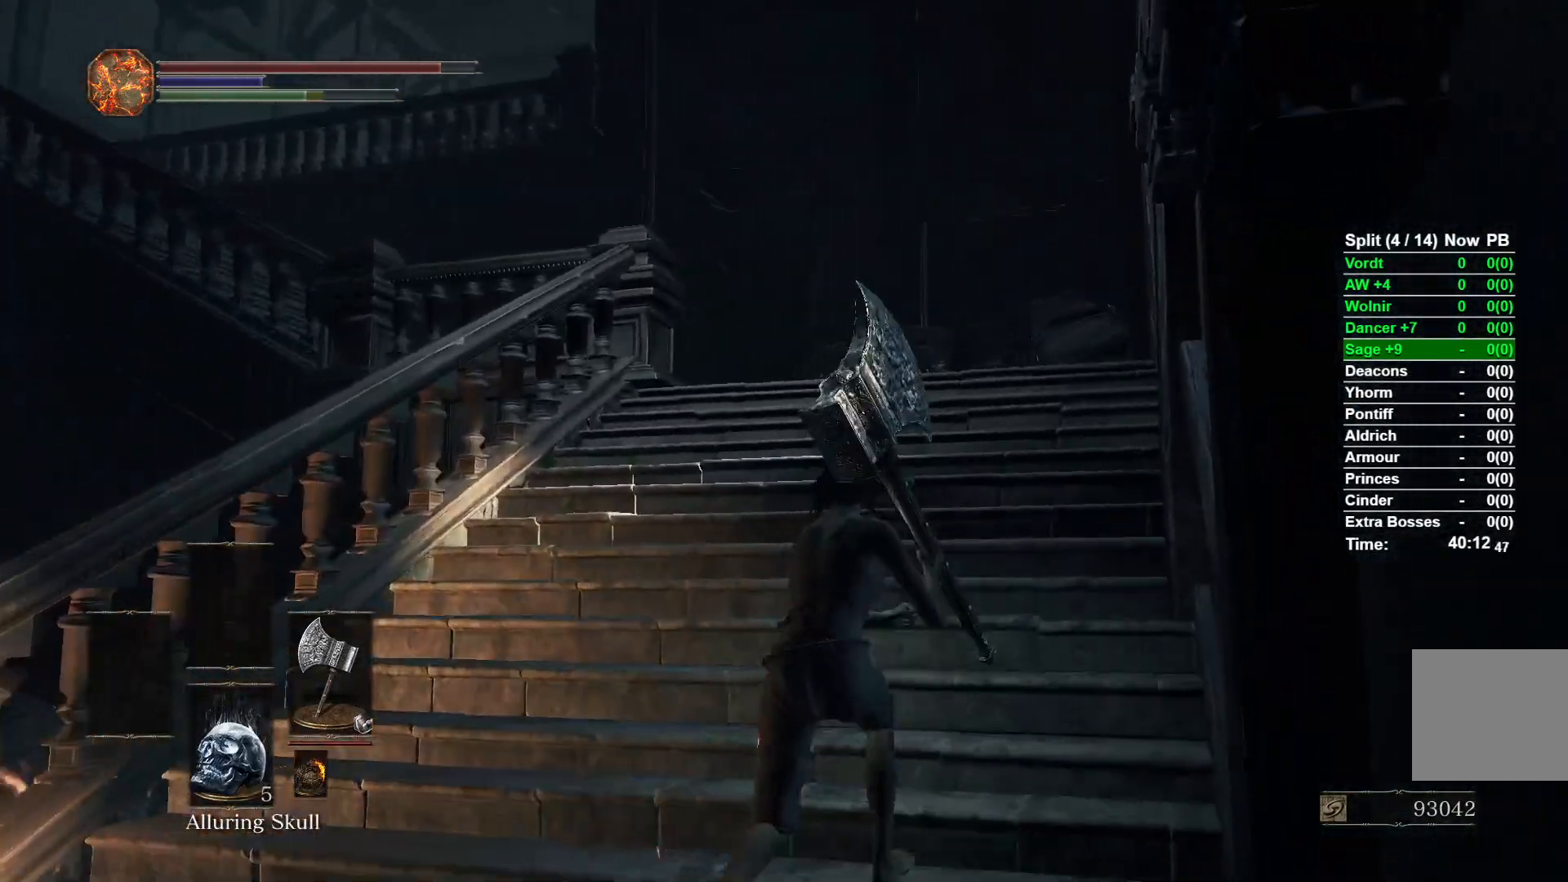
{"buttons": ["B"], "left_stick": "up", "right_stick": "center", "events": []}
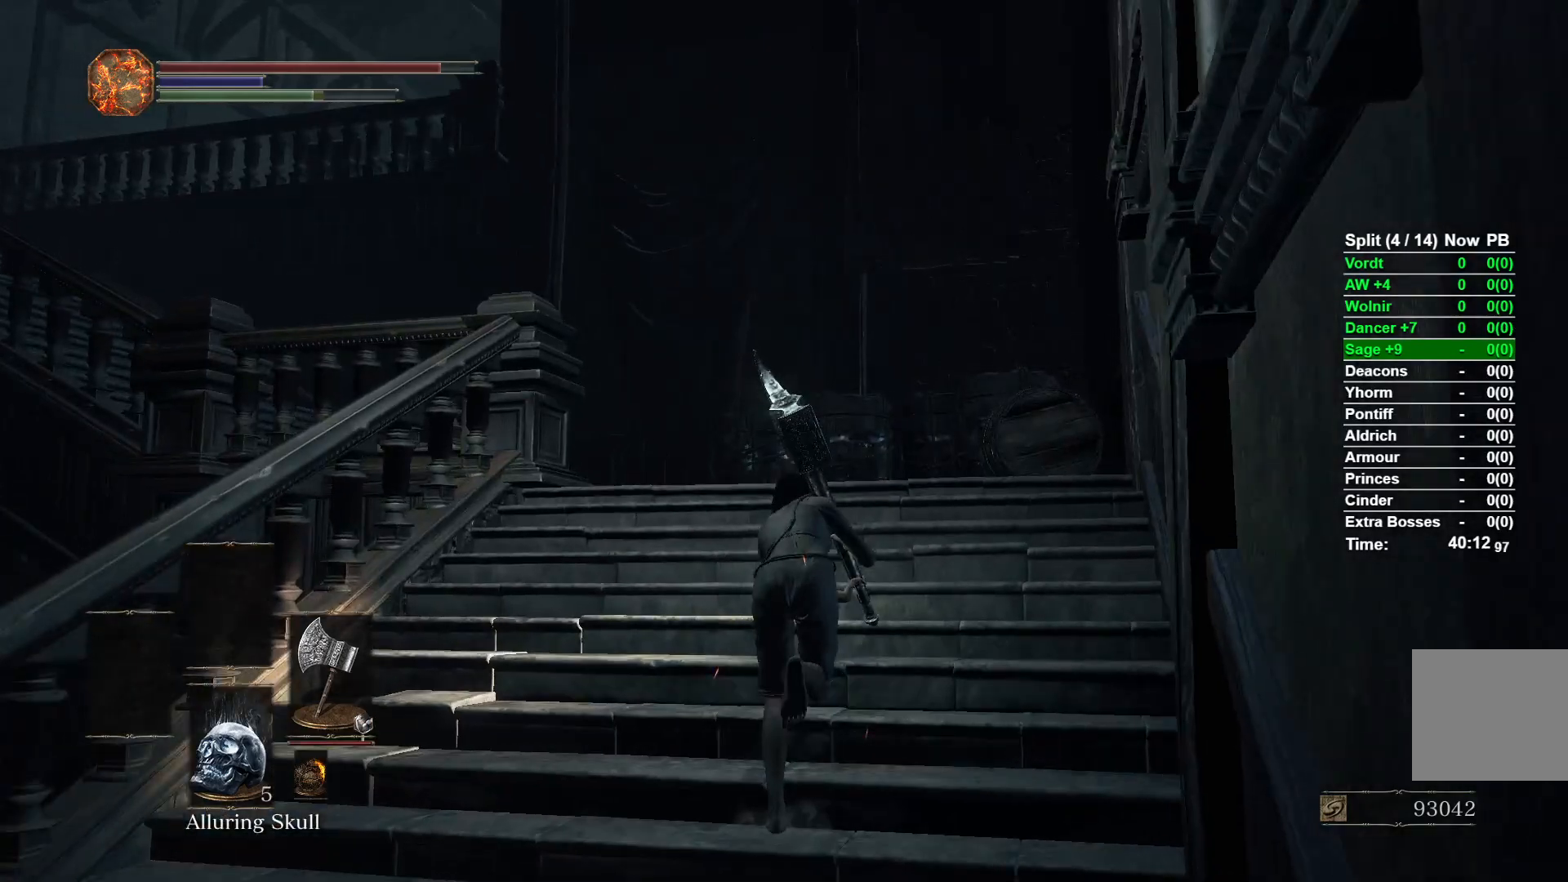
{"buttons": ["B"], "left_stick": "up", "right_stick": "left", "events": [[67, "right_stick", "left"]]}
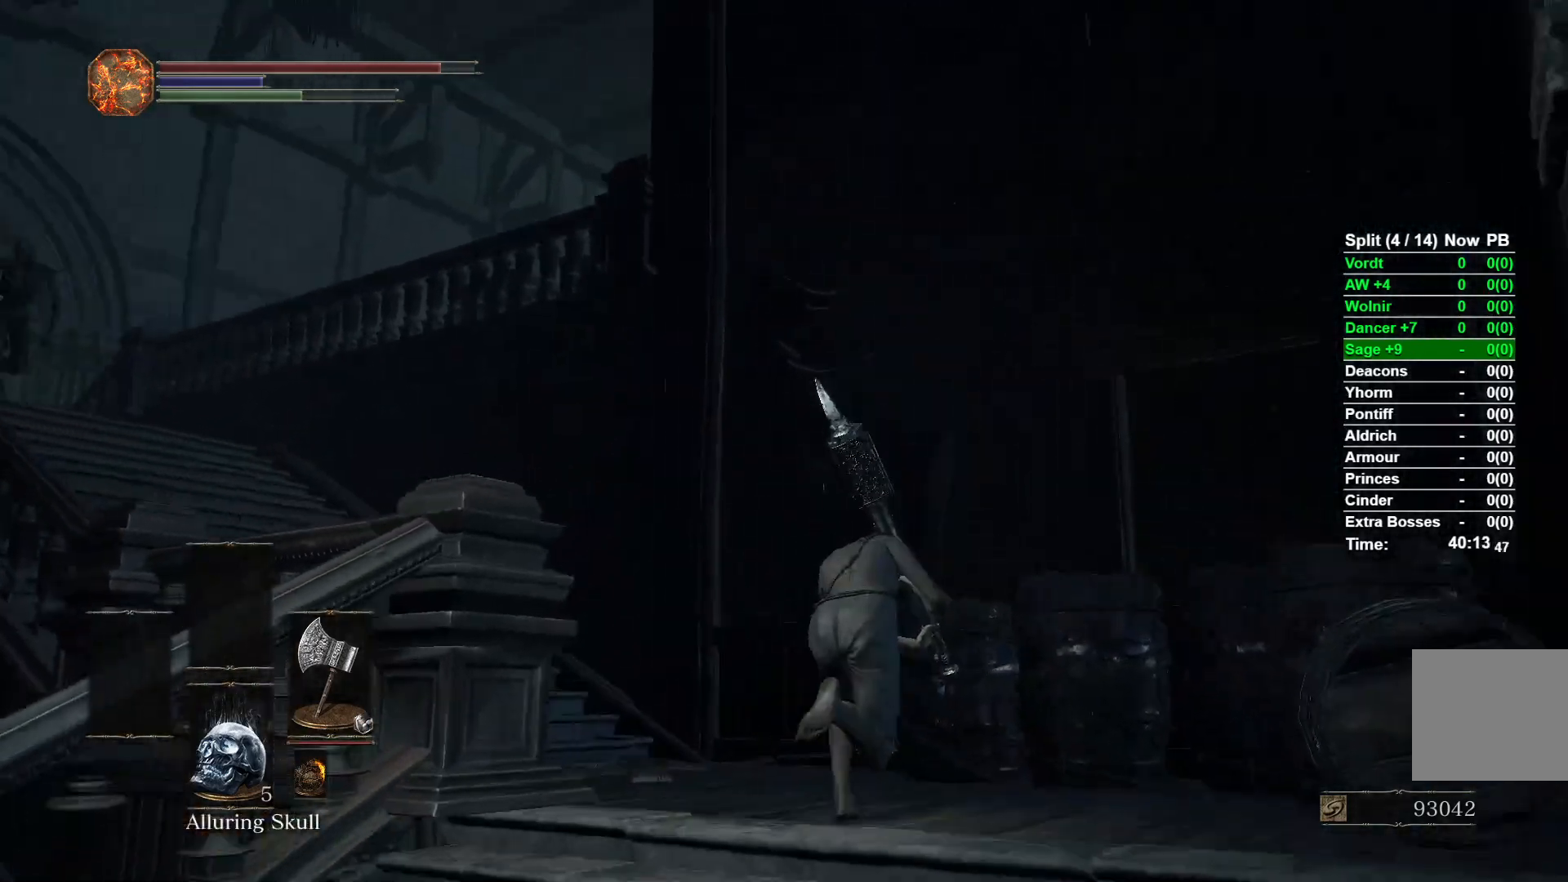
{"buttons": ["B"], "left_stick": "up", "right_stick": "left", "events": []}
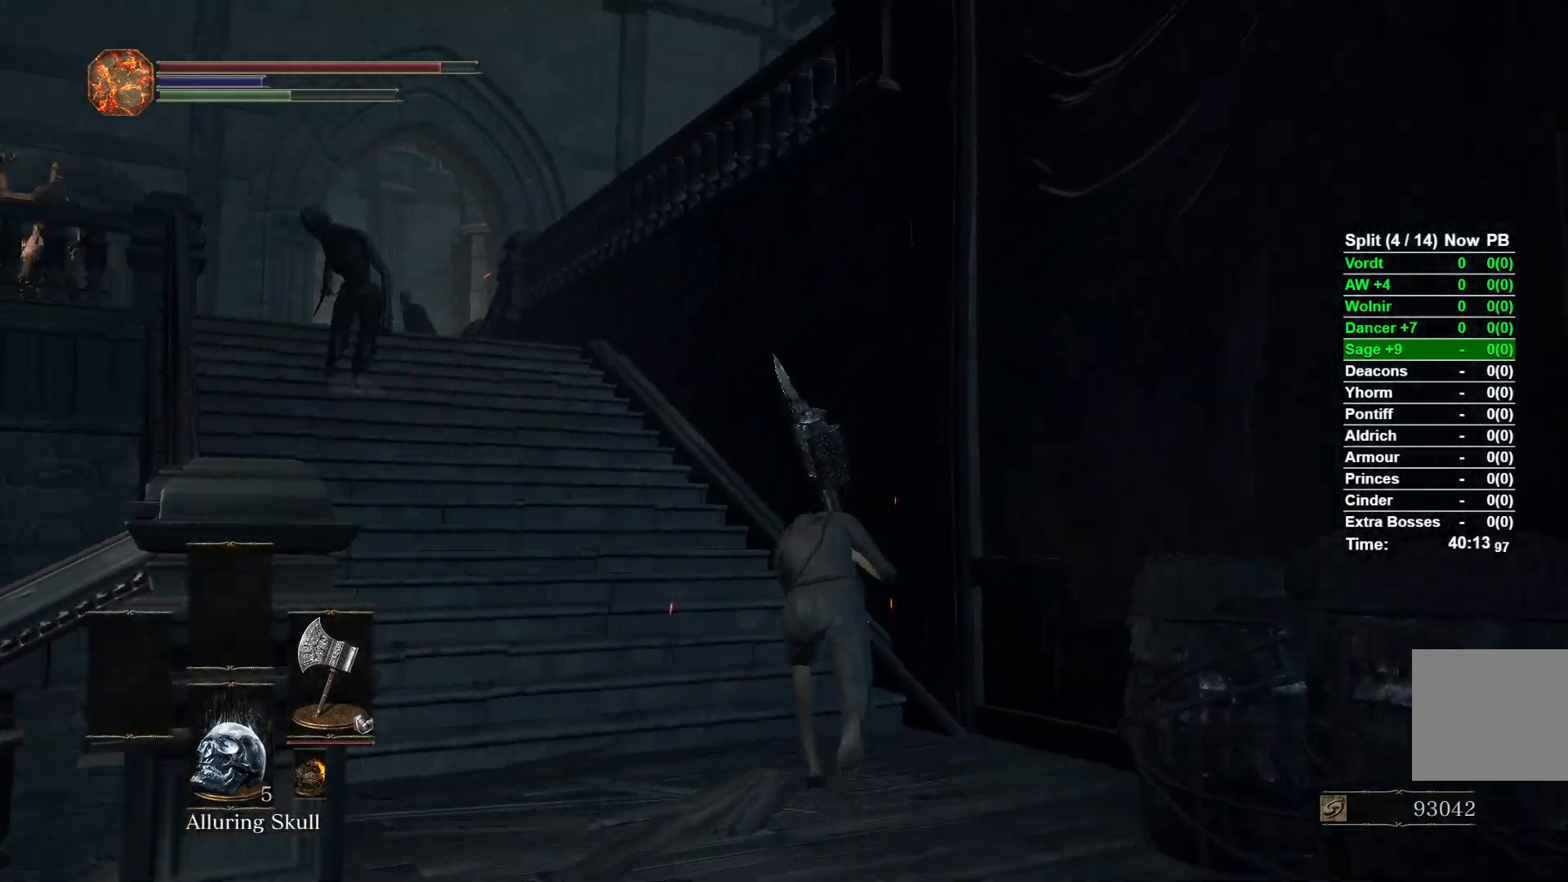
{"buttons": ["B"], "left_stick": "up", "right_stick": "center", "events": [[350, "right_stick", "center"]]}
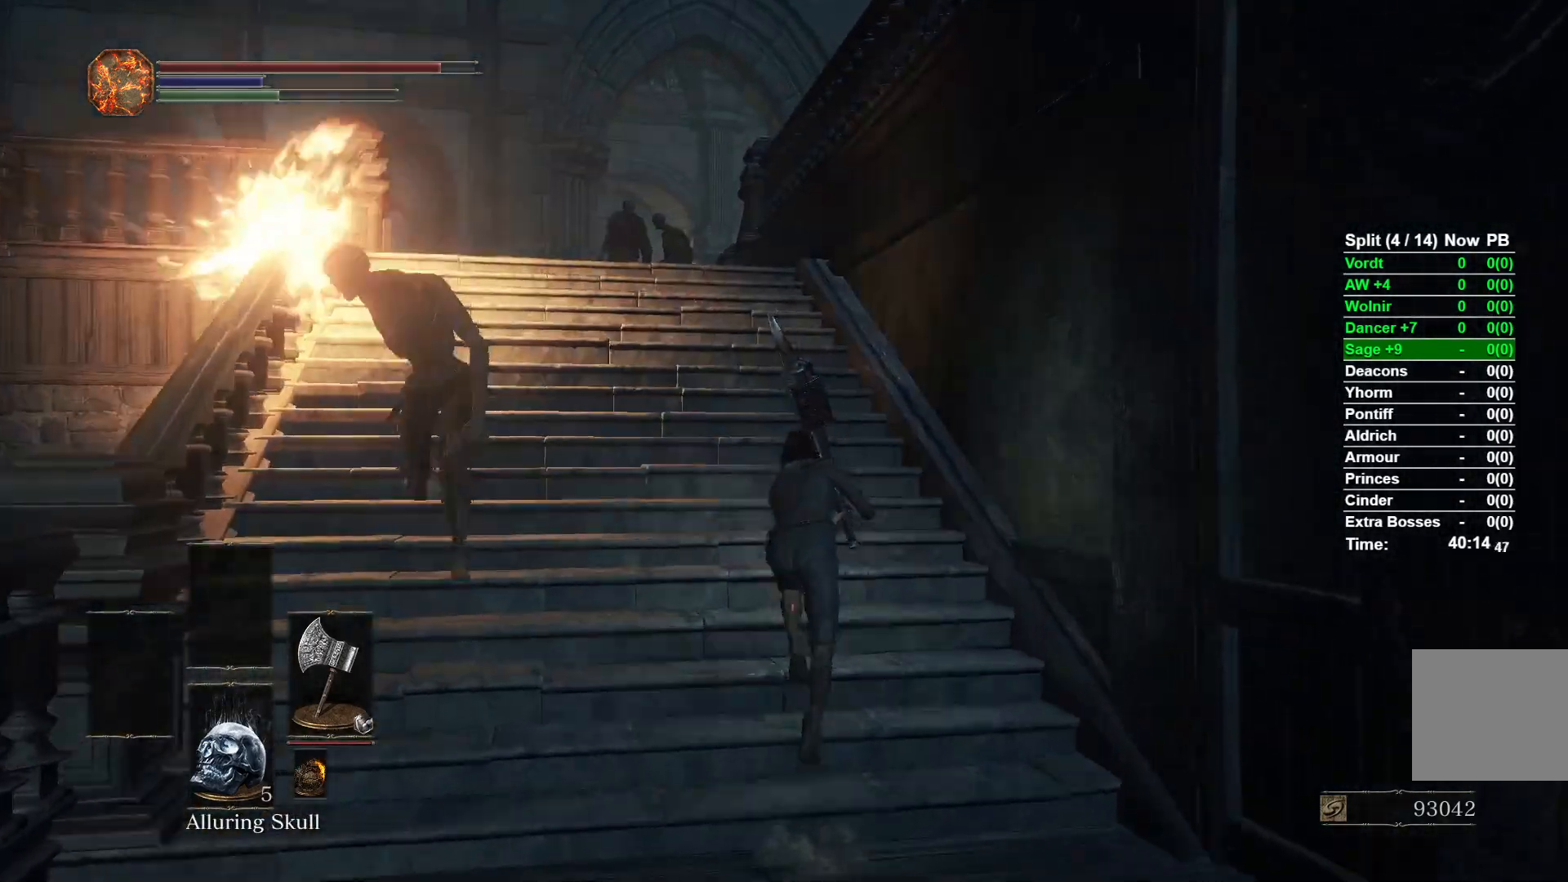
{"buttons": ["B"], "left_stick": "up", "right_stick": "center", "events": [[183, "right_stick", "down-left"], [450, "right_stick", "center"]]}
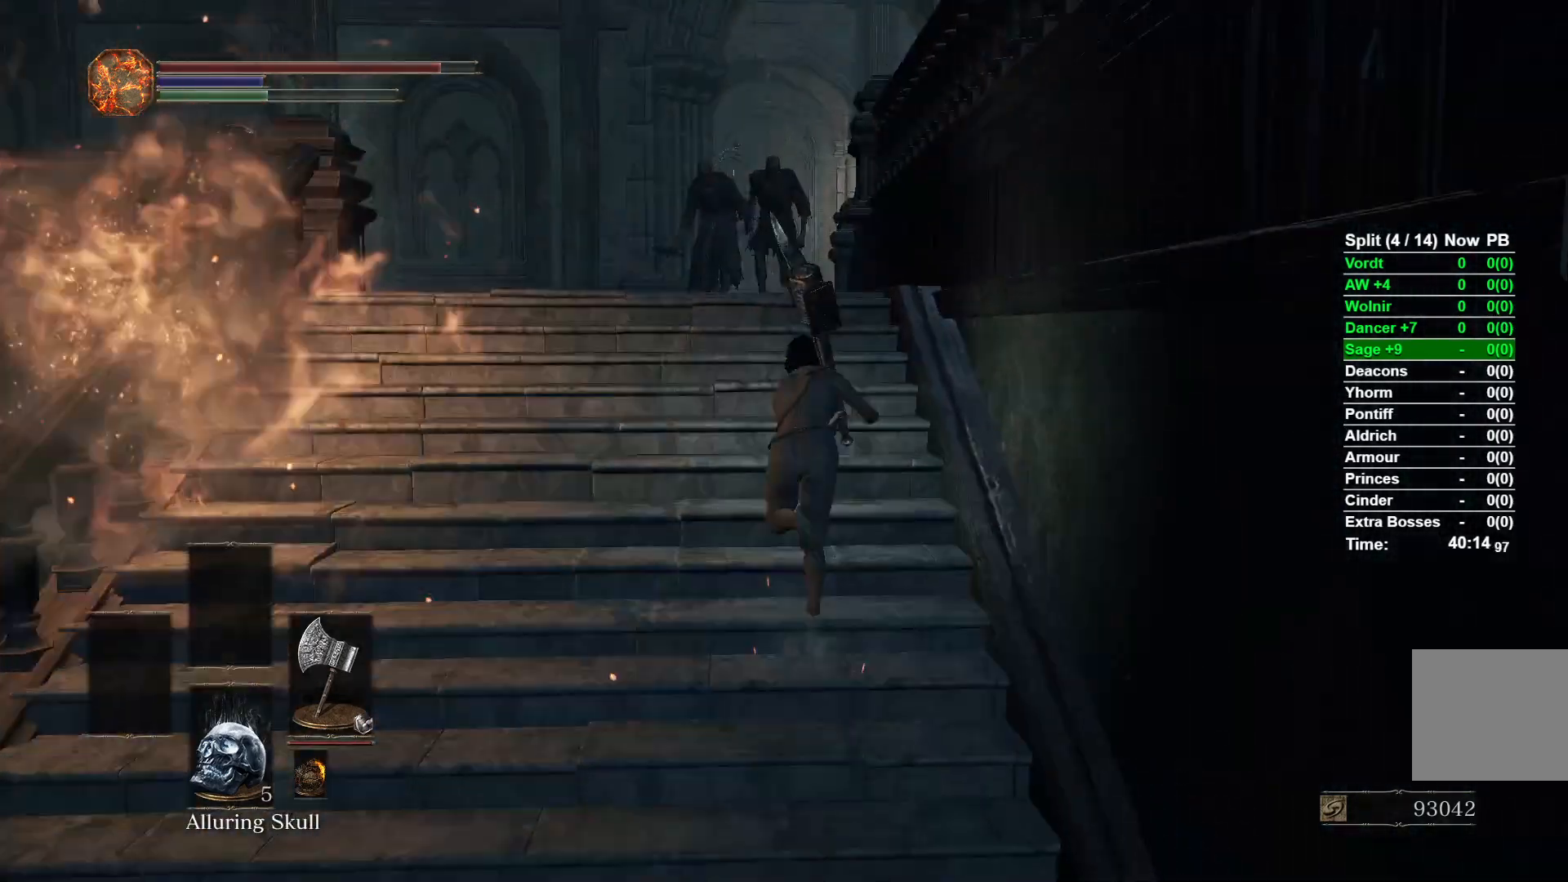
{"buttons": ["B"], "left_stick": "up", "right_stick": "down", "events": [[433, "right_stick", "down"]]}
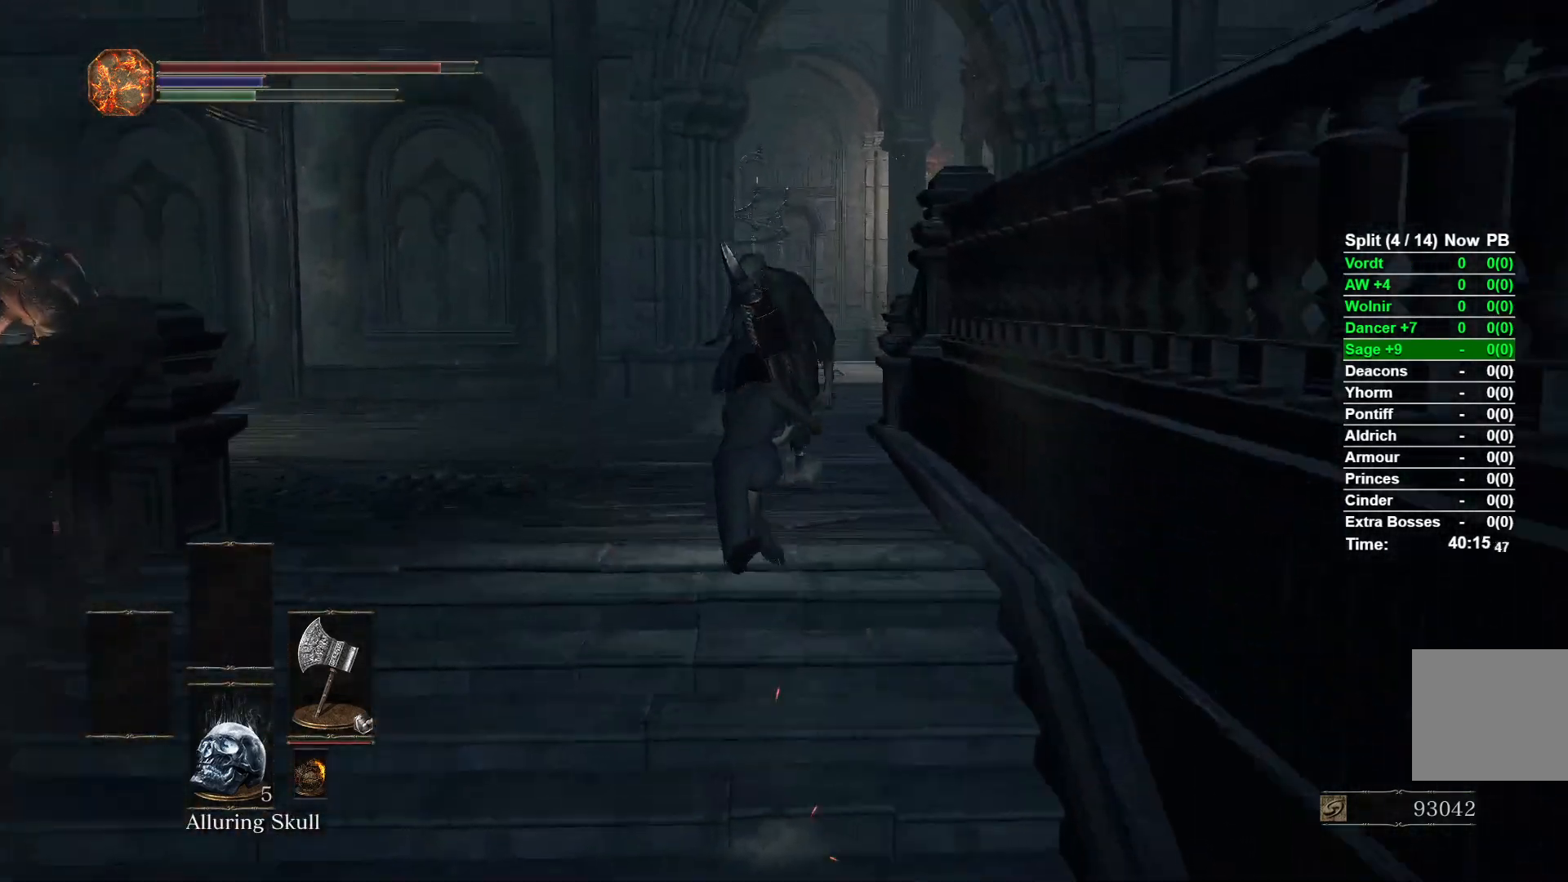
{"buttons": ["B"], "left_stick": "up", "right_stick": "center", "events": [[83, "left_stick", "up-left"], [183, "right_stick", "center"], [250, "left_stick", "up"]]}
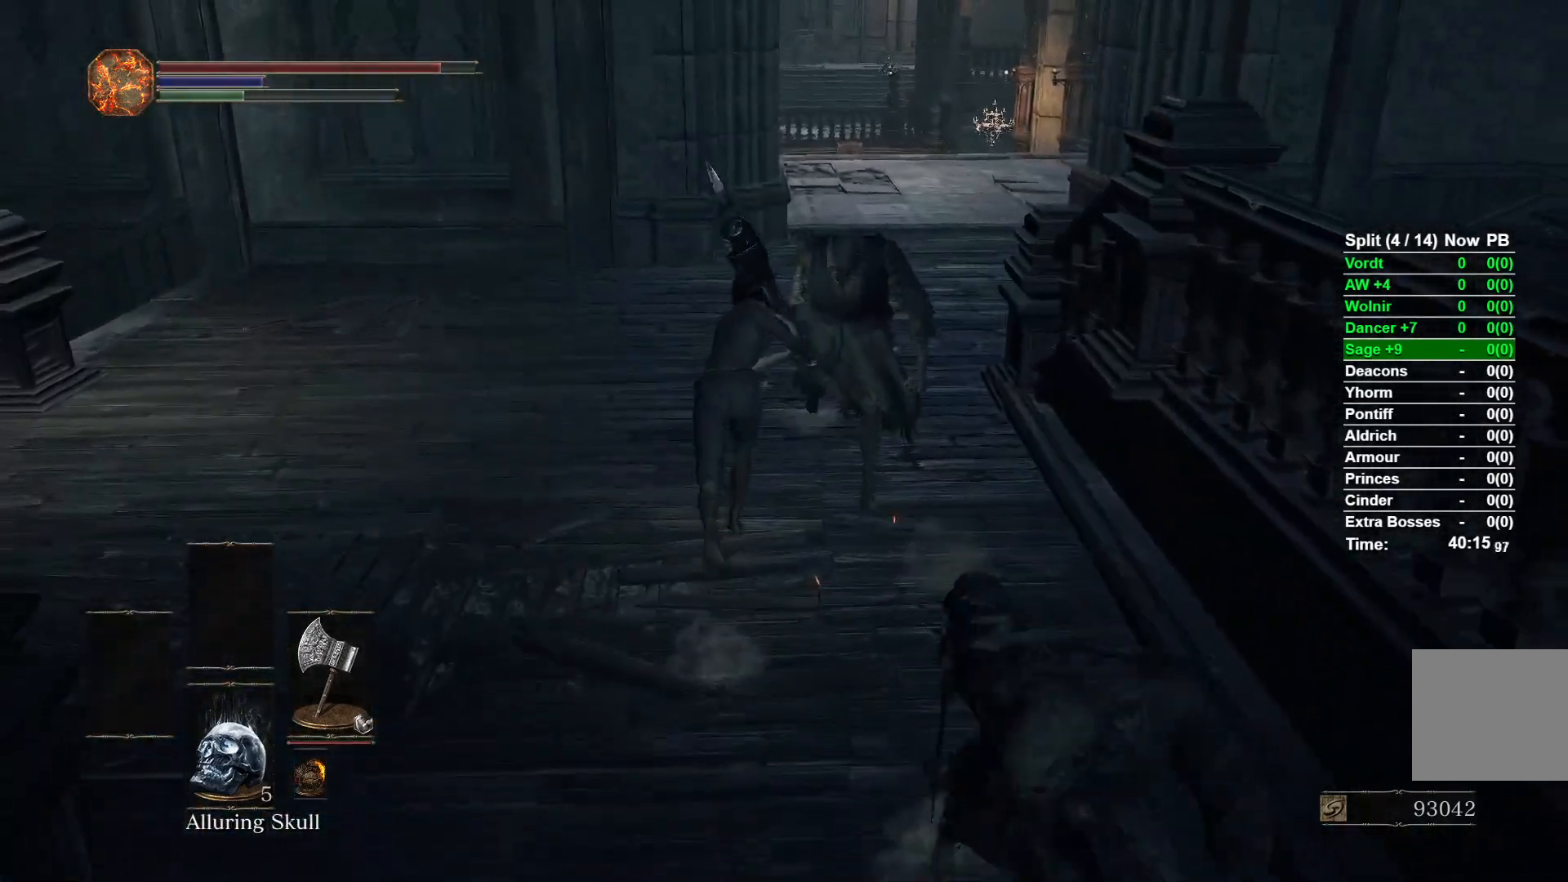
{"buttons": ["B"], "left_stick": "up", "right_stick": "center", "events": [[83, "right_stick", "right"], [467, "right_stick", "center"]]}
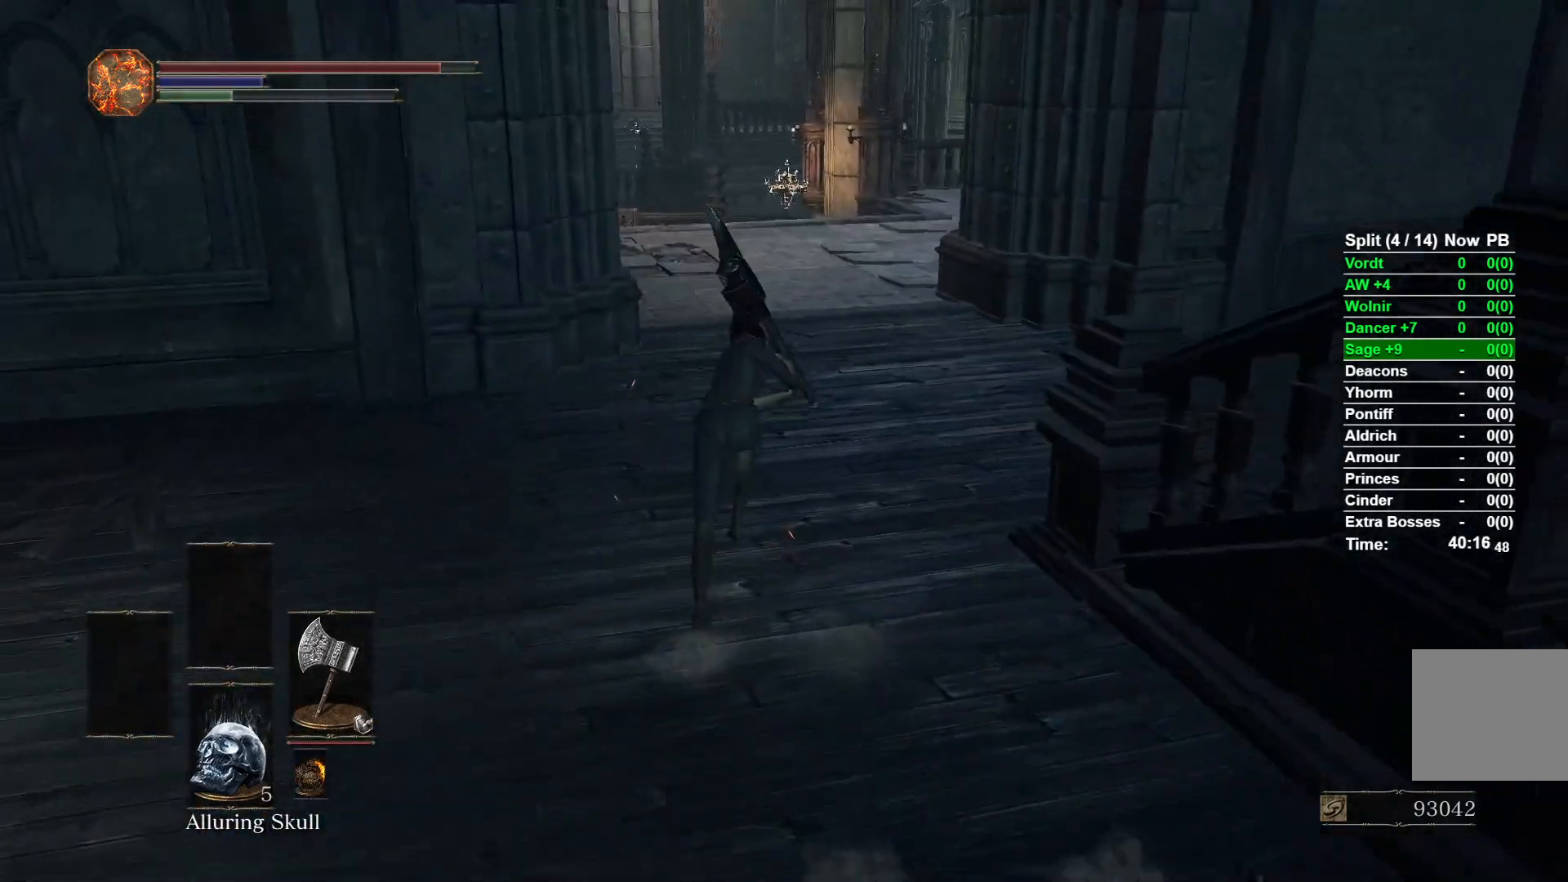
{"buttons": ["B"], "left_stick": "up", "right_stick": "down-right", "events": [[500, "right_stick", "down-right"]]}
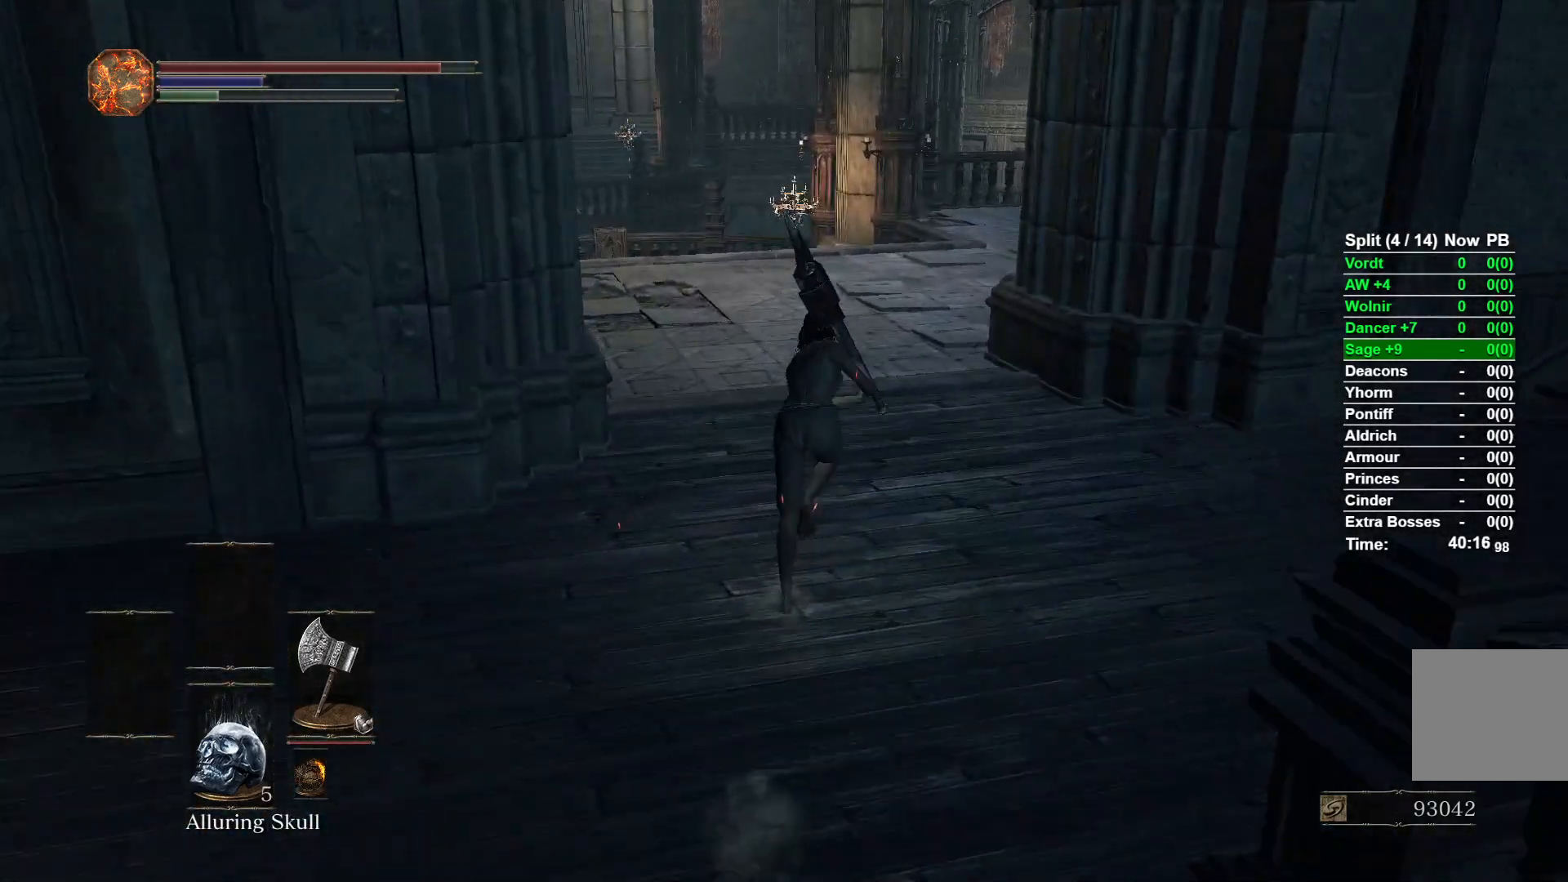
{"buttons": [], "left_stick": "up", "right_stick": "center", "events": [[50, "B", "up"], [267, "right_stick", "center"]]}
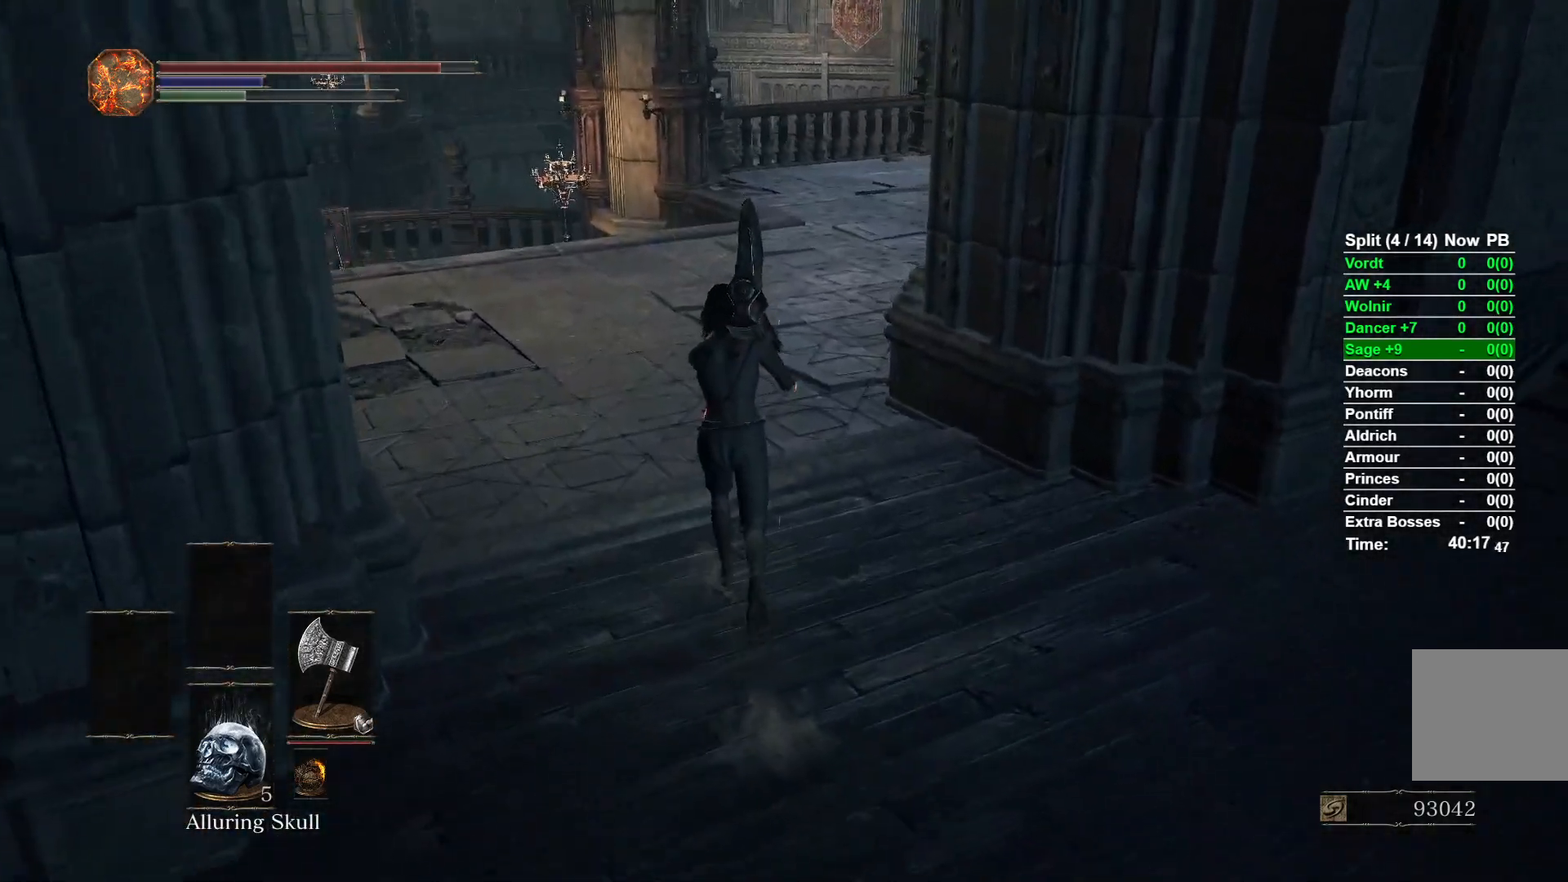
{"buttons": ["B"], "left_stick": "up", "right_stick": "center", "events": [[67, "B", "down"]]}
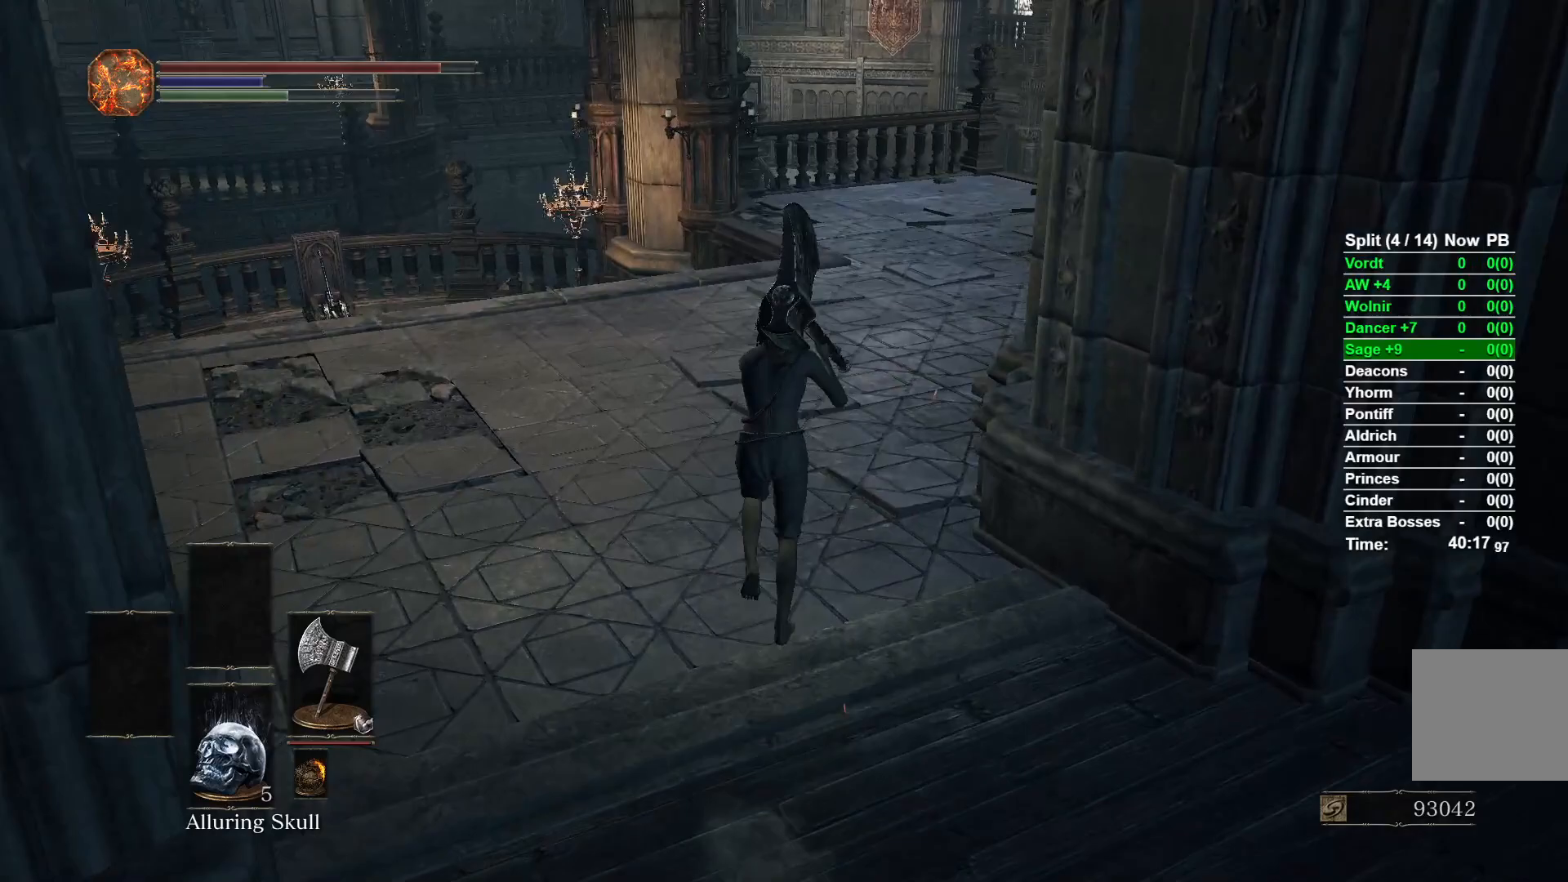
{"buttons": ["B"], "left_stick": "up", "right_stick": "center", "events": []}
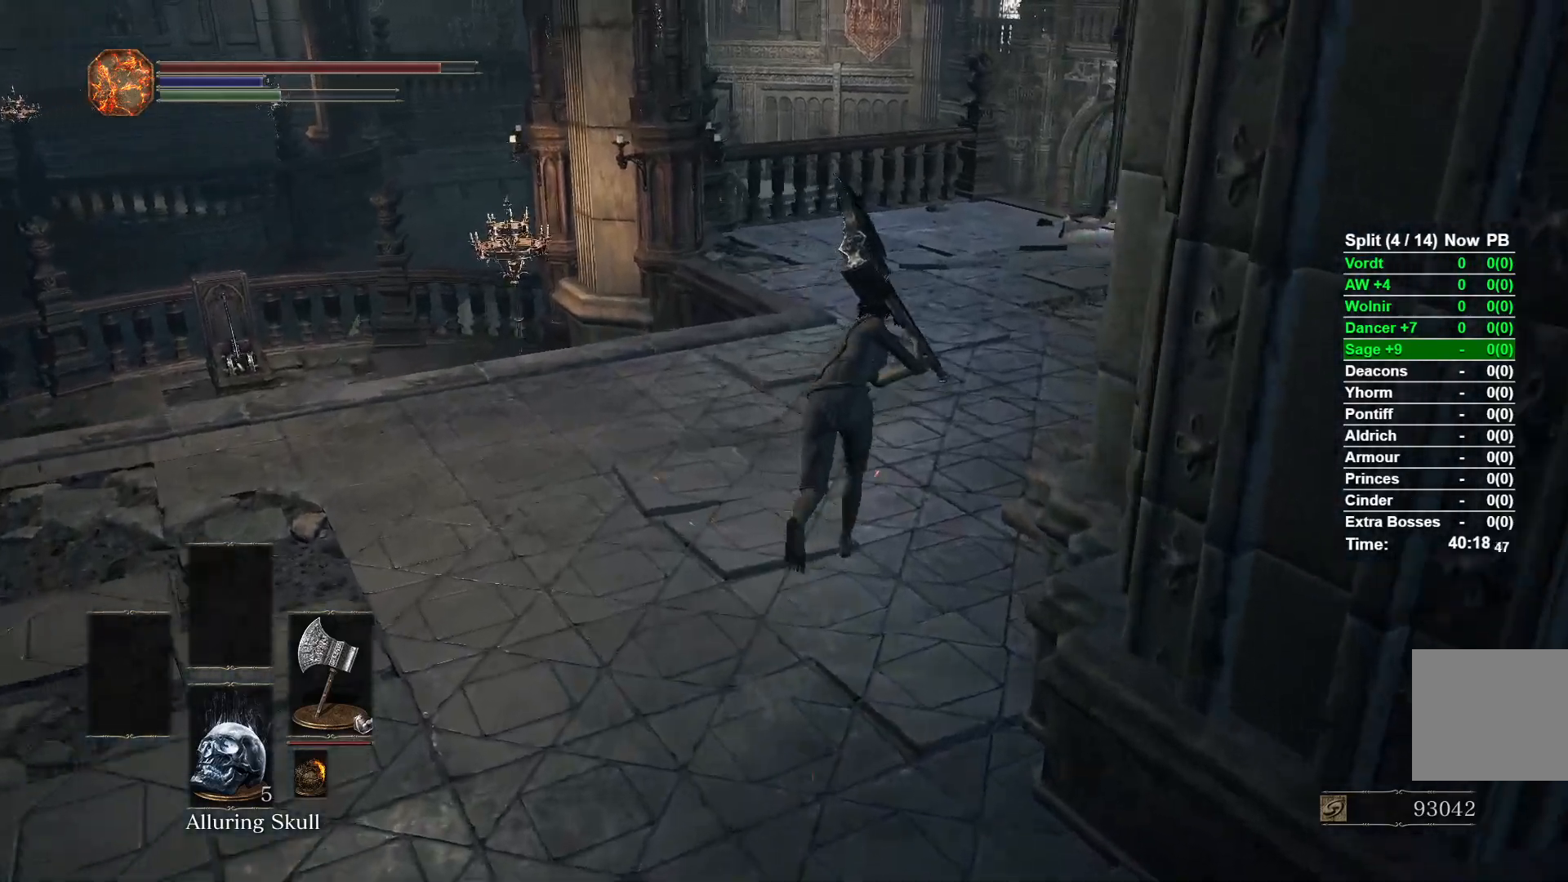
{"buttons": ["B"], "left_stick": "up", "right_stick": "center", "events": [[200, "right_stick", "down-right"], [417, "right_stick", "center"]]}
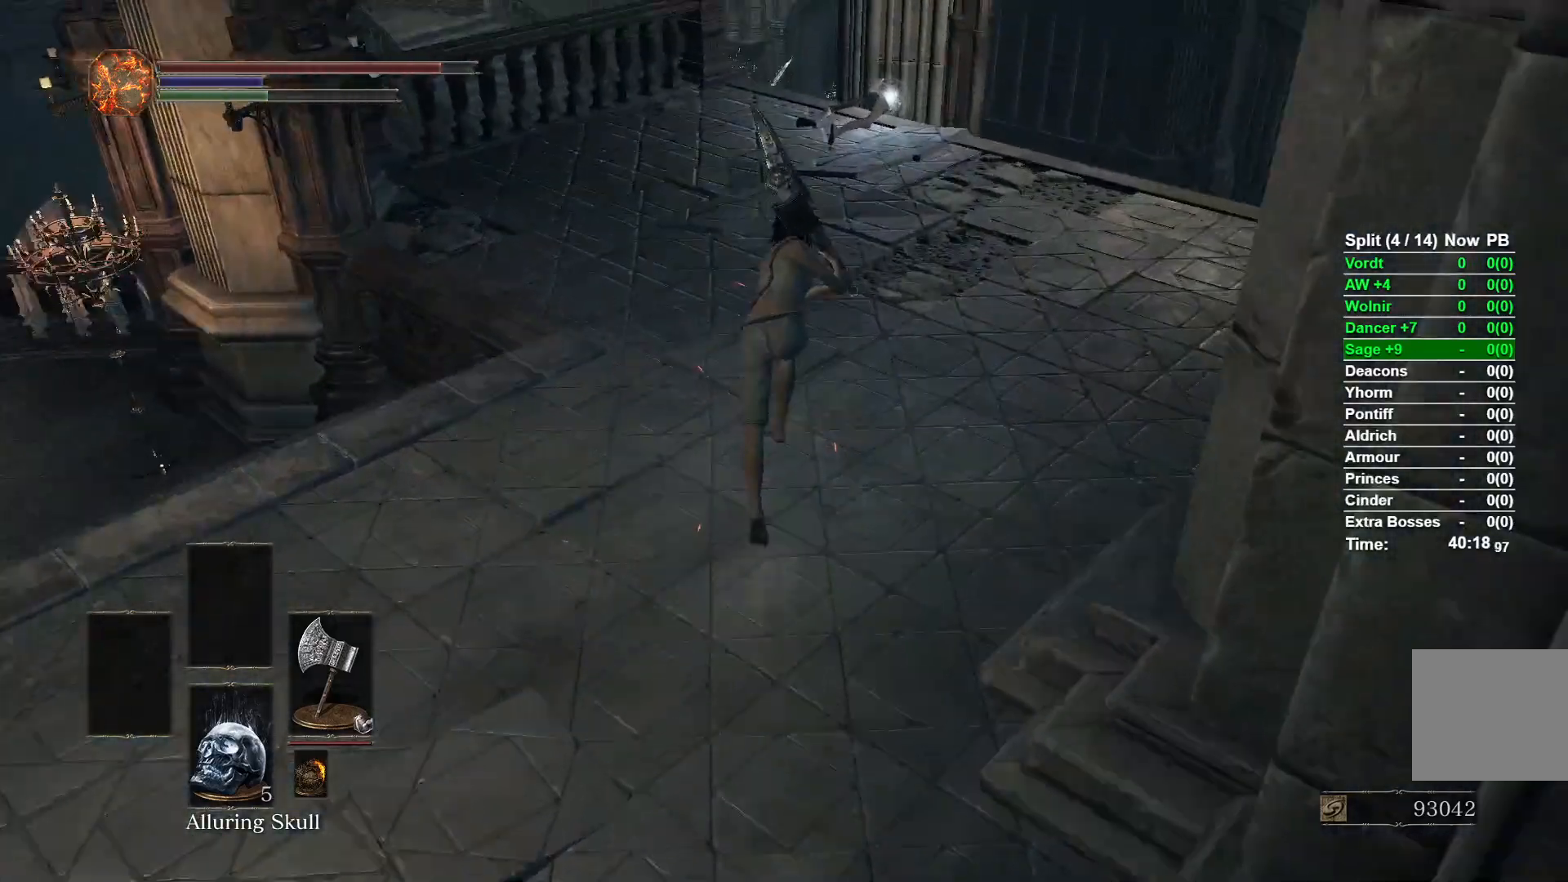
{"buttons": ["B"], "left_stick": "up", "right_stick": "center", "events": []}
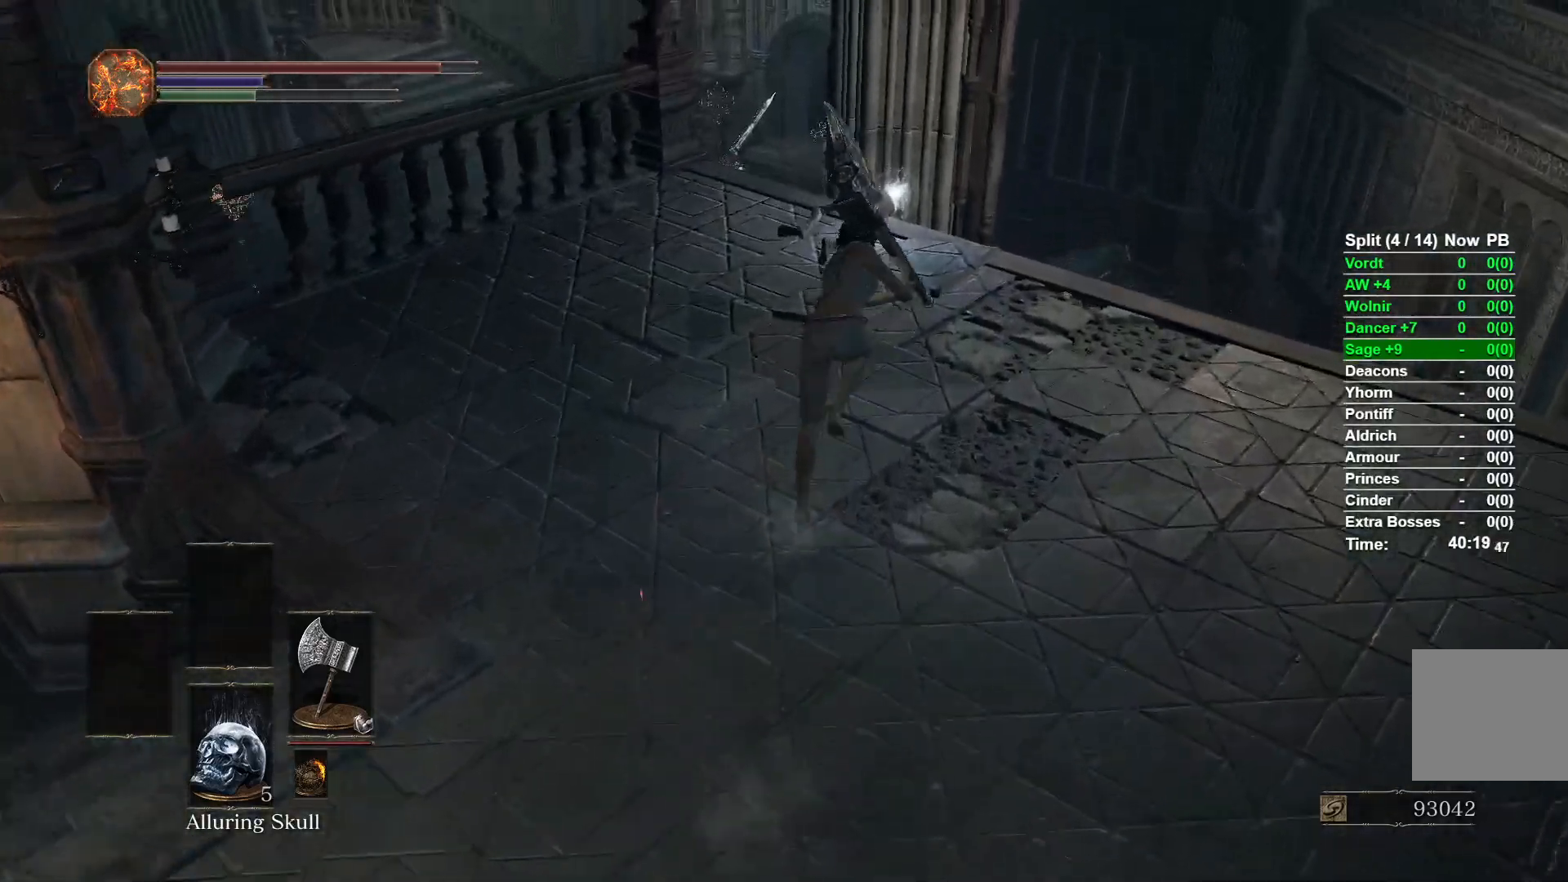
{"buttons": ["B"], "left_stick": "up", "right_stick": "center", "events": [[83, "right_stick", "down"], [250, "right_stick", "center"]]}
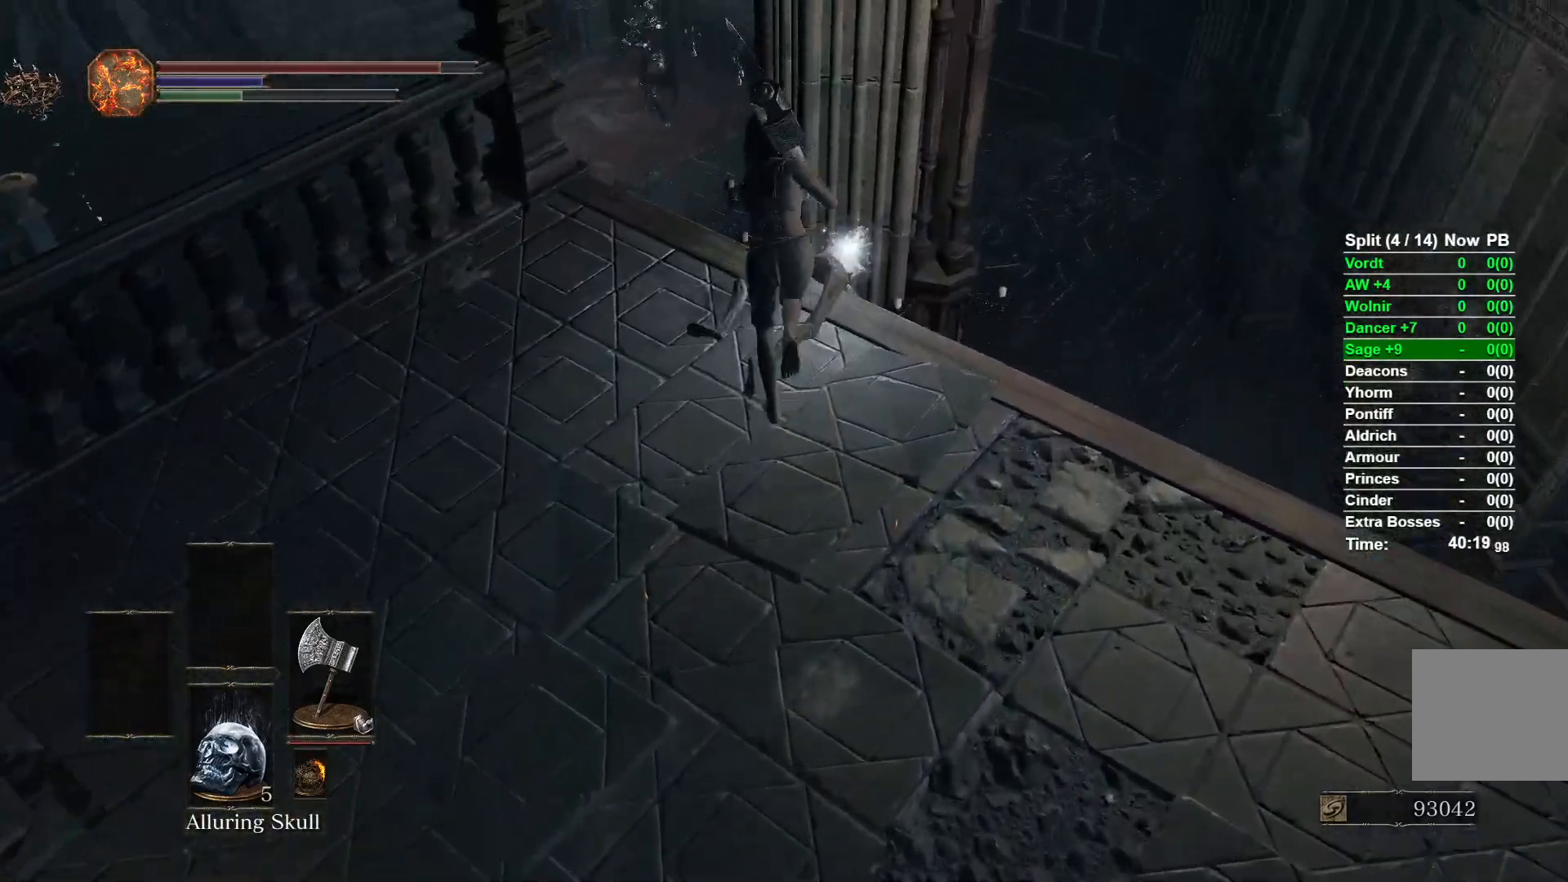
{"buttons": ["B"], "left_stick": "up", "right_stick": "left", "events": [[167, "left_stick", "up-right"], [217, "A", "down"], [317, "A", "up"], [383, "left_stick", "up"], [400, "right_stick", "left"]]}
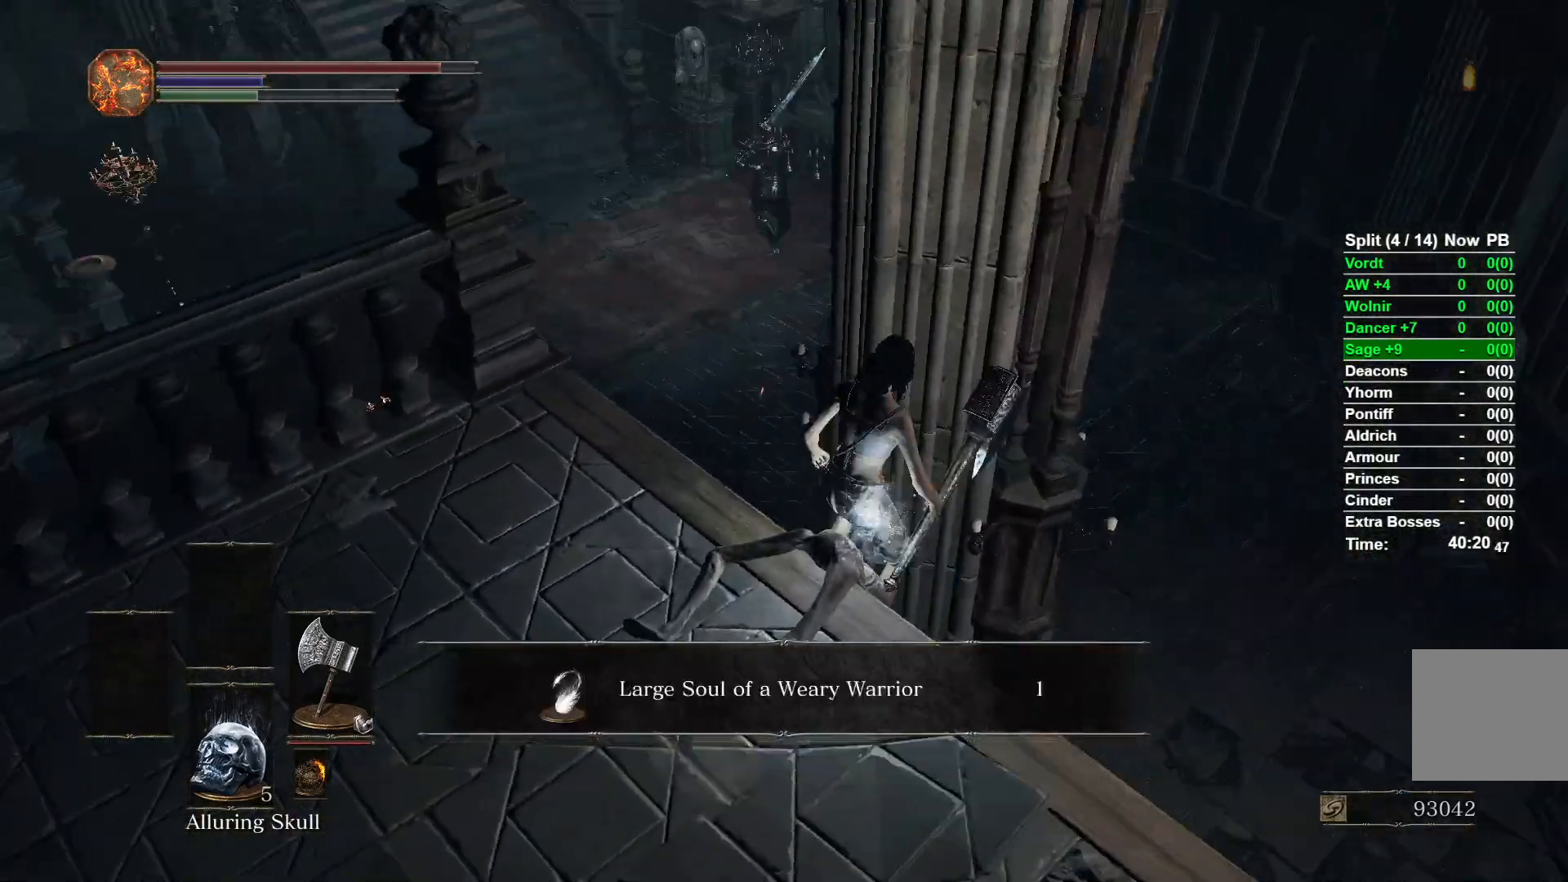
{"buttons": [], "left_stick": "up", "right_stick": "center", "events": [[67, "left_stick", "center"], [100, "B", "up"], [100, "right_stick", "center"], [283, "left_stick", "up"], [367, "B", "down"], [417, "B", "up"]]}
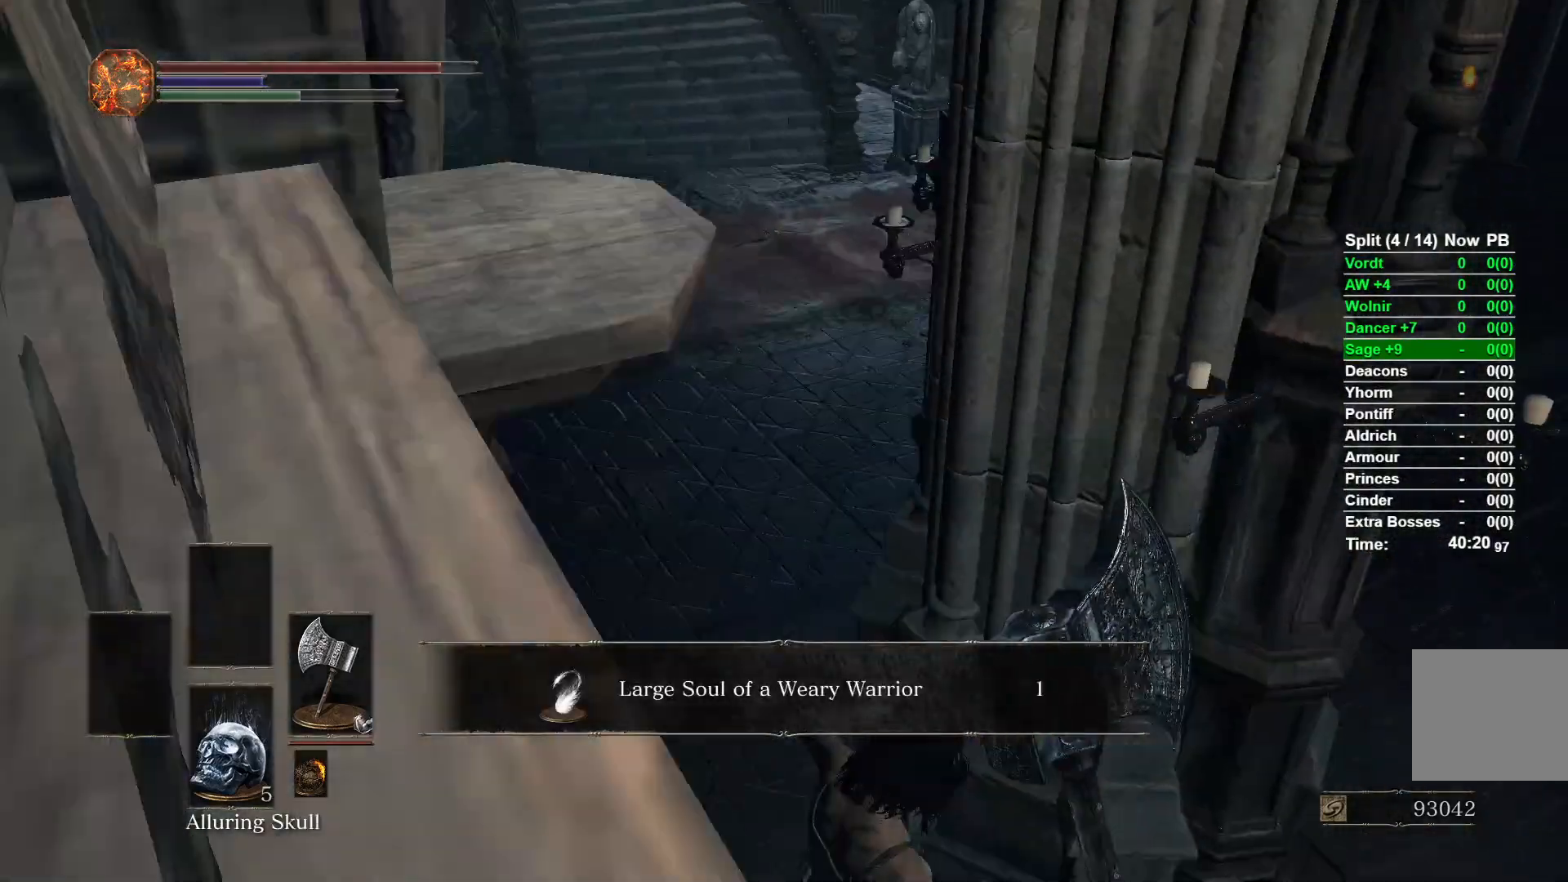
{"buttons": ["B"], "left_stick": "up", "right_stick": "center", "events": [[33, "B", "down"], [100, "B", "up"], [167, "B", "down"], [233, "B", "up"], [333, "B", "down"]]}
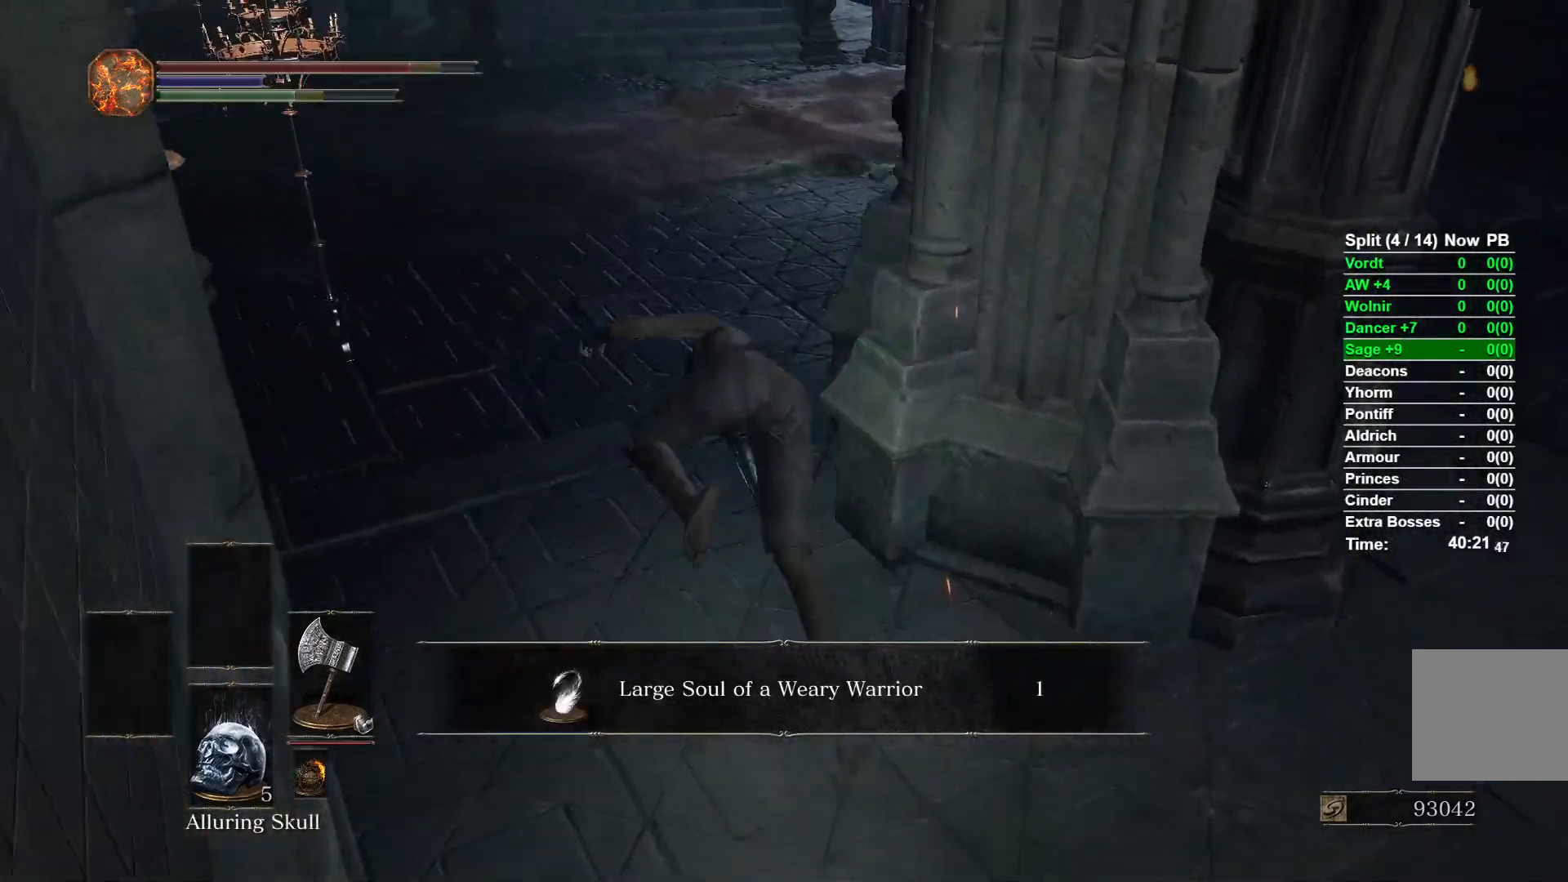
{"buttons": ["B"], "left_stick": "up-left", "right_stick": "up", "events": [[450, "right_stick", "up"], [483, "left_stick", "up-left"]]}
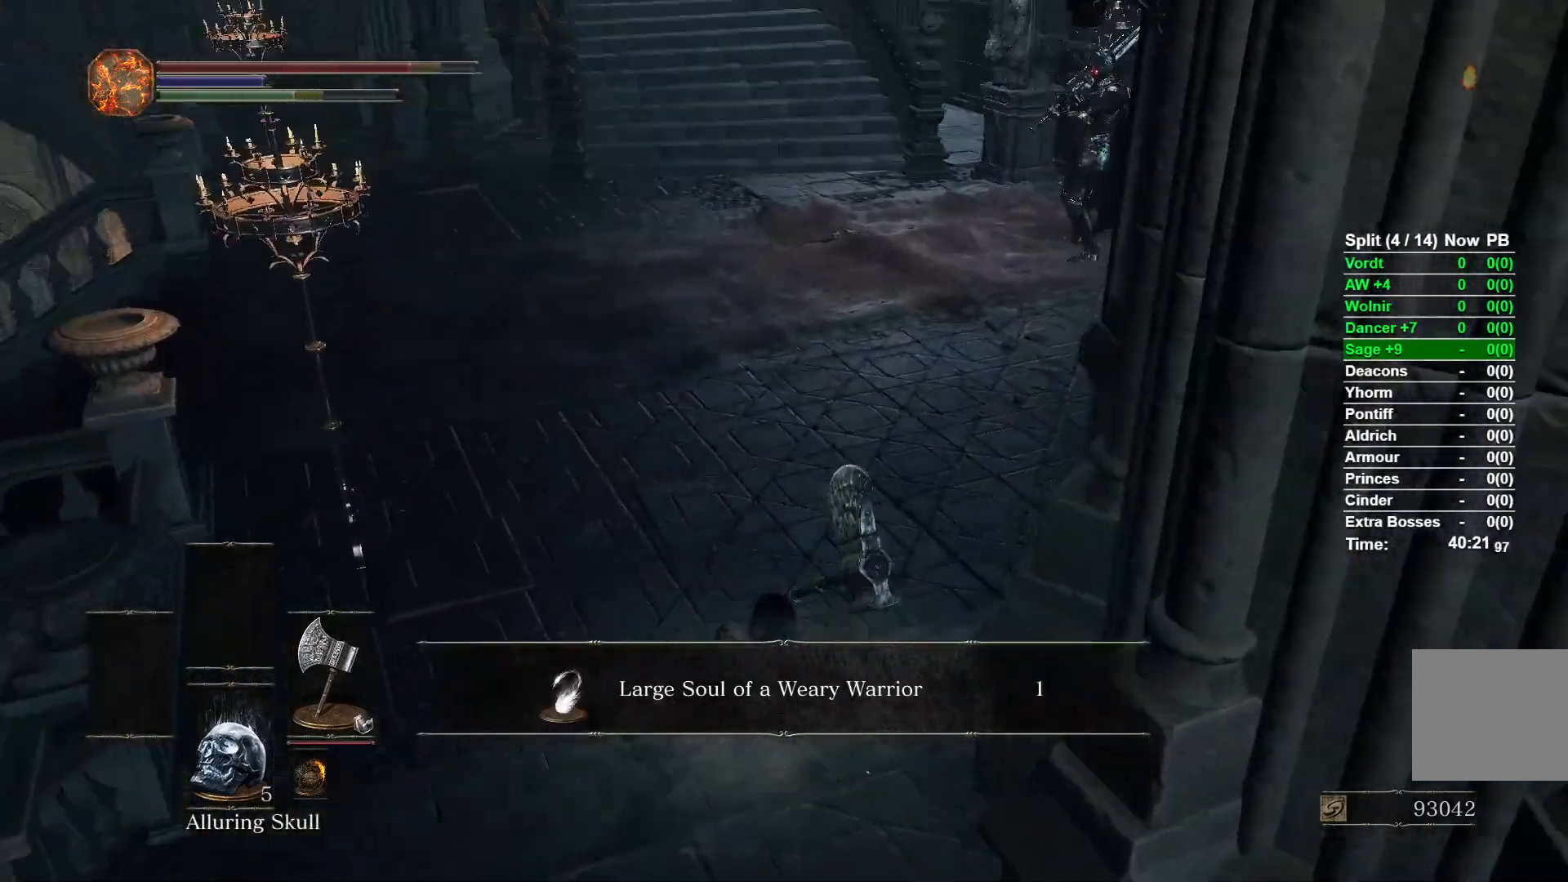
{"buttons": ["B"], "left_stick": "up", "right_stick": "up", "events": [[83, "right_stick", "center"], [200, "A", "down"], [300, "A", "up"], [433, "left_stick", "up"], [483, "right_stick", "up"]]}
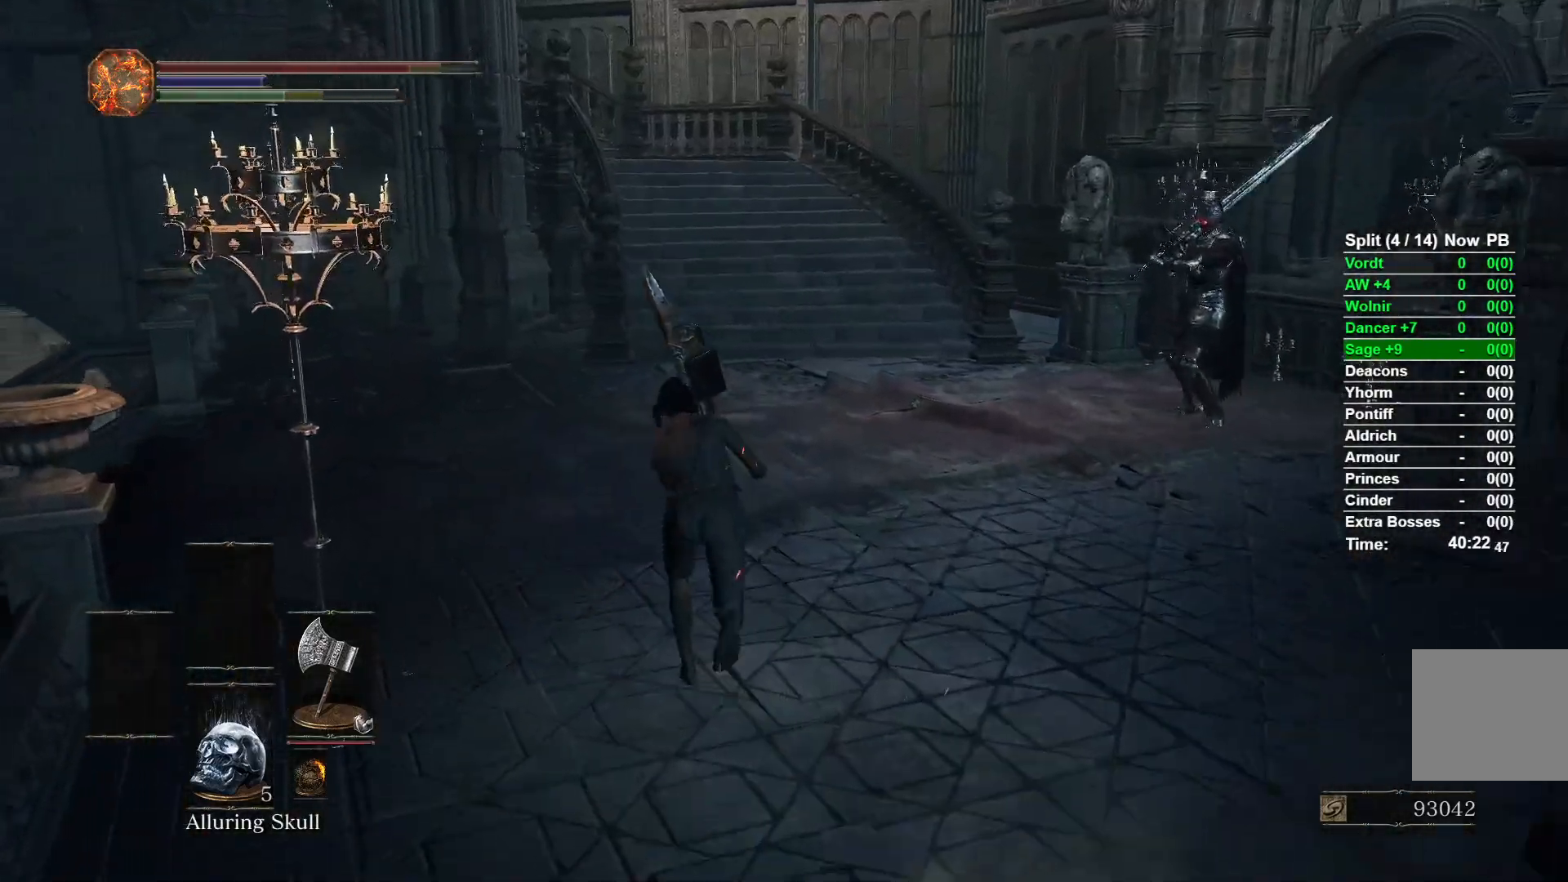
{"buttons": [], "left_stick": "up", "right_stick": "center", "events": [[83, "right_stick", "center"], [433, "B", "up"]]}
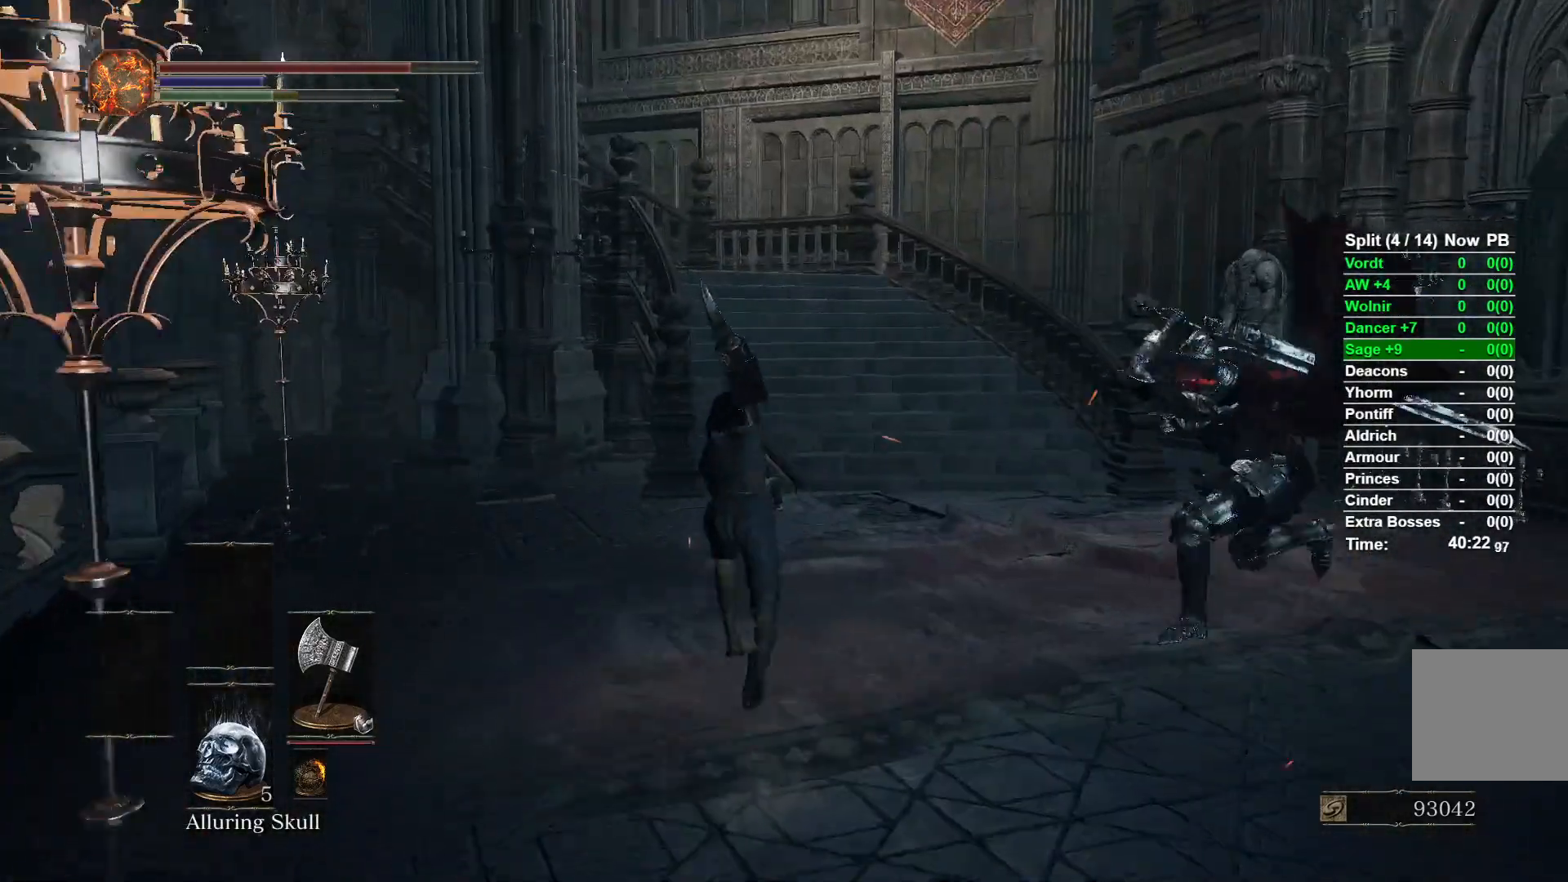
{"buttons": [], "left_stick": "up-right", "right_stick": "center", "events": [[17, "B", "down"], [67, "B", "up"], [133, "left_stick", "up-right"], [150, "right_stick", "left"], [400, "right_stick", "center"]]}
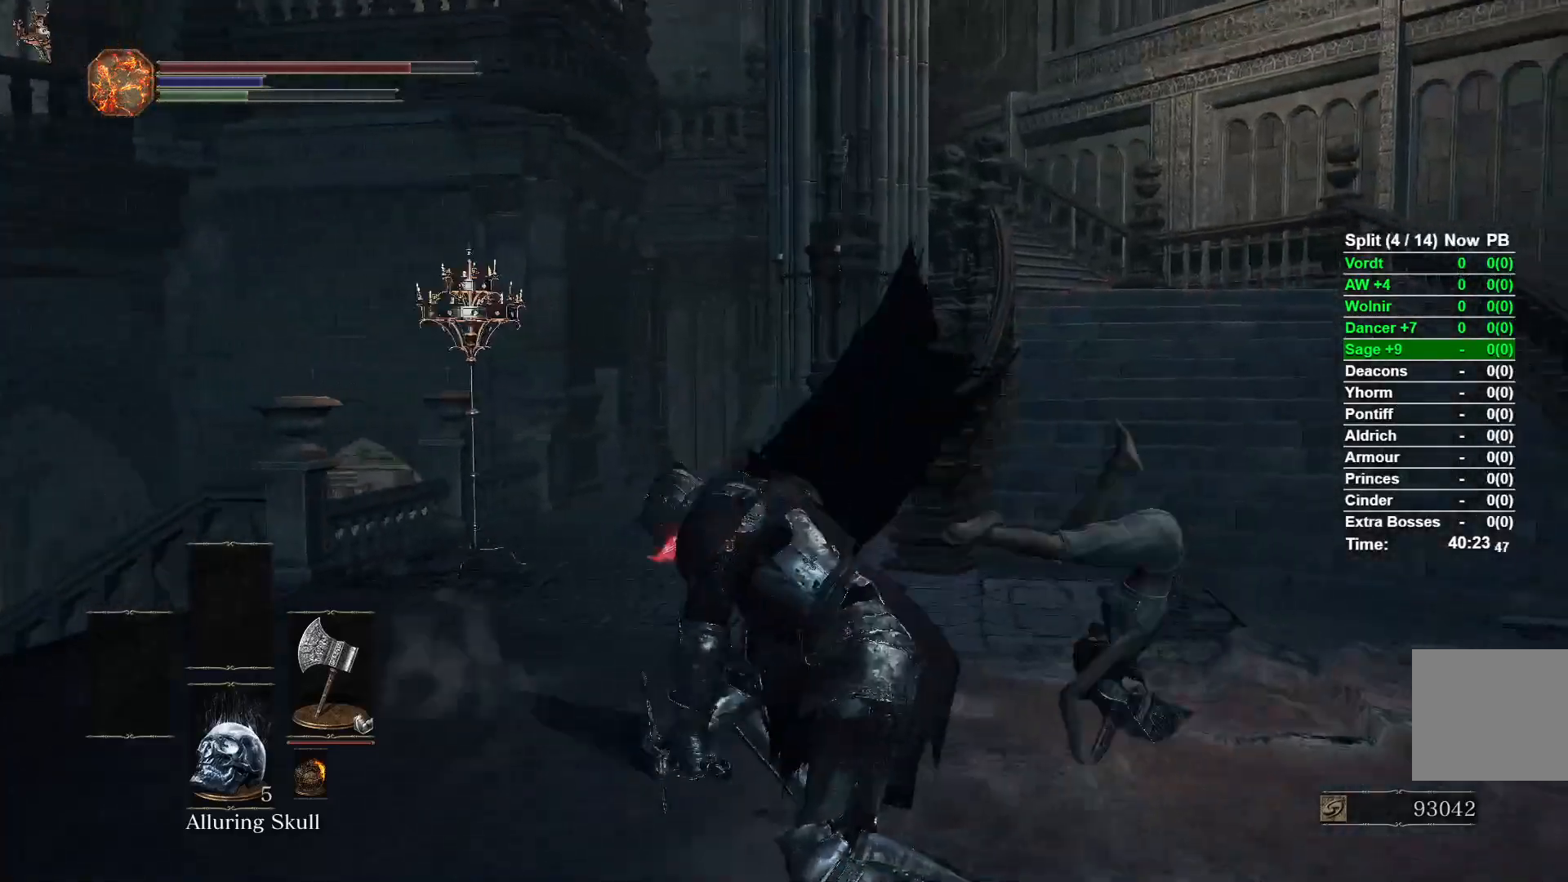
{"buttons": ["B"], "left_stick": "up", "right_stick": "center", "events": [[317, "B", "down"], [383, "left_stick", "up"]]}
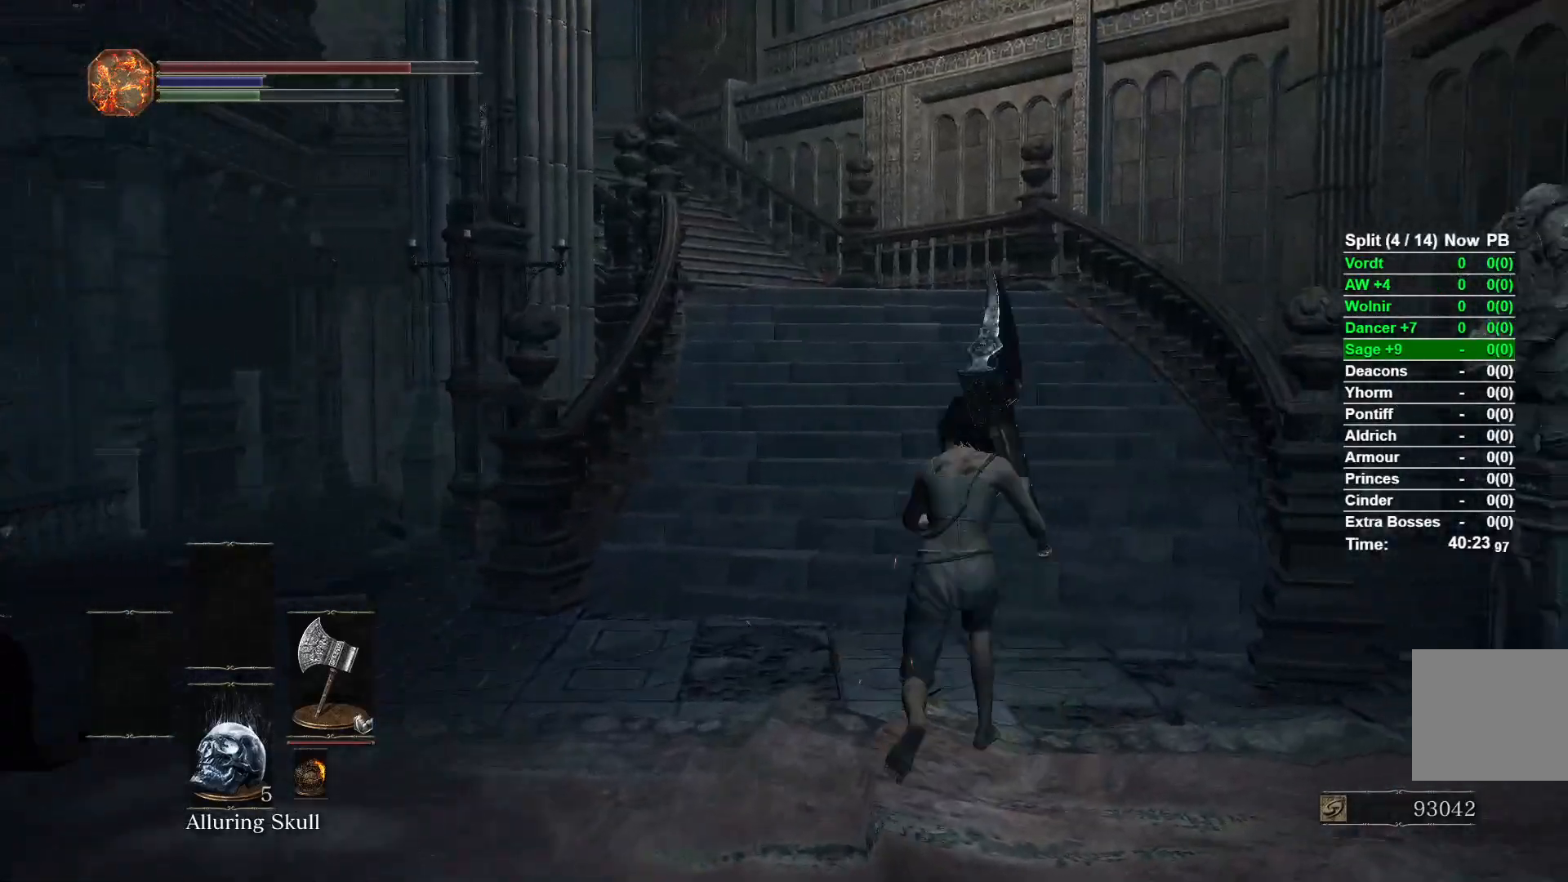
{"buttons": ["B"], "left_stick": "up", "right_stick": "center", "events": []}
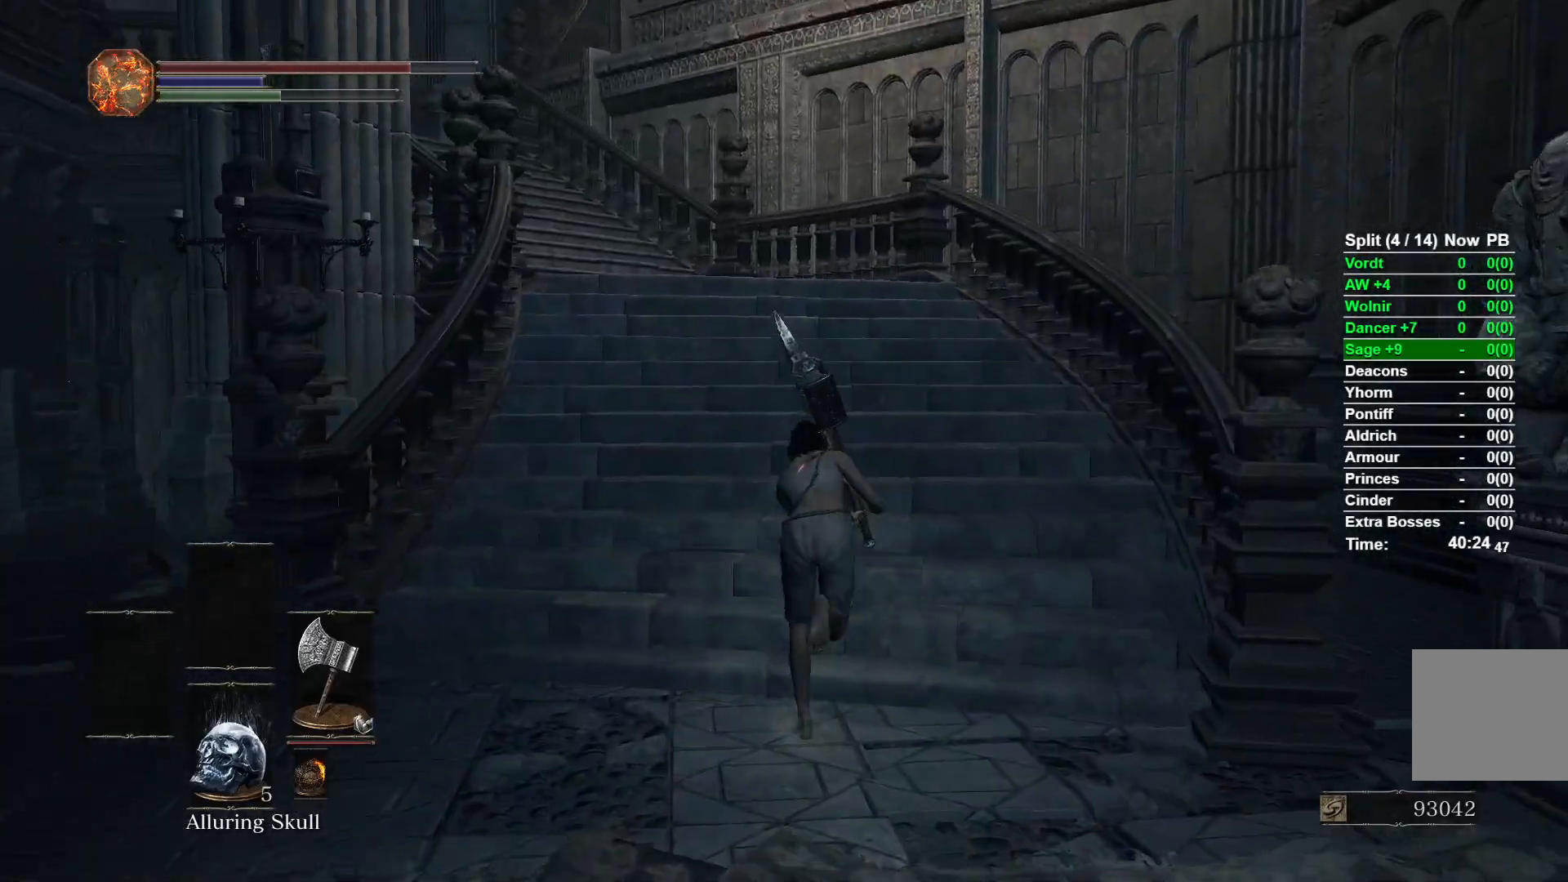
{"buttons": ["B"], "left_stick": "up", "right_stick": "down-left", "events": [[200, "right_stick", "down-left"]]}
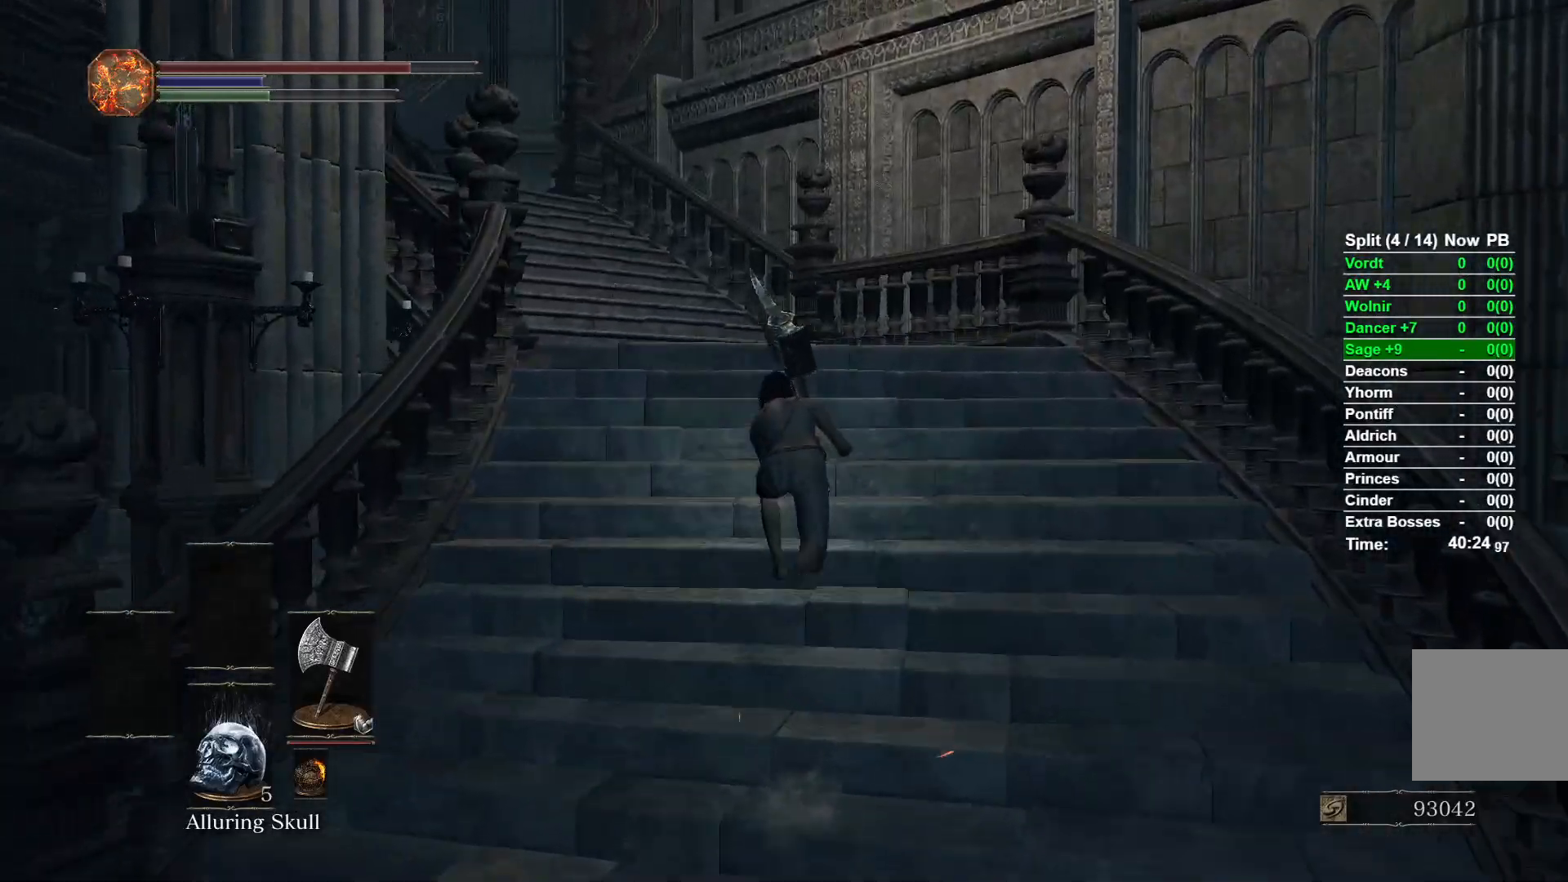
{"buttons": ["B"], "left_stick": "up", "right_stick": "down-left", "events": []}
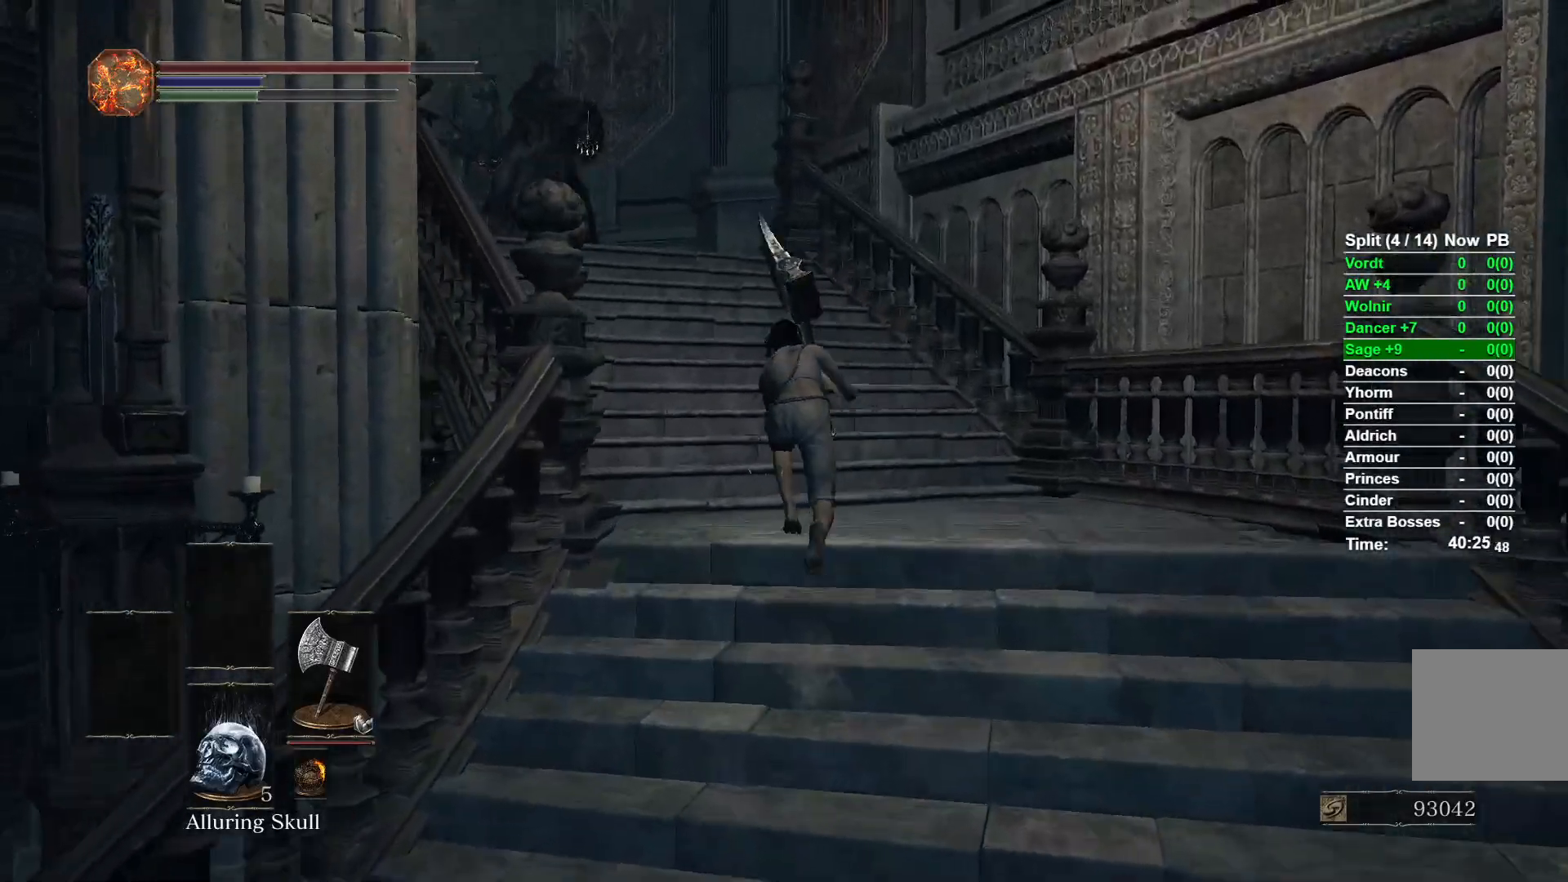
{"buttons": ["B"], "left_stick": "up", "right_stick": "down-left", "events": []}
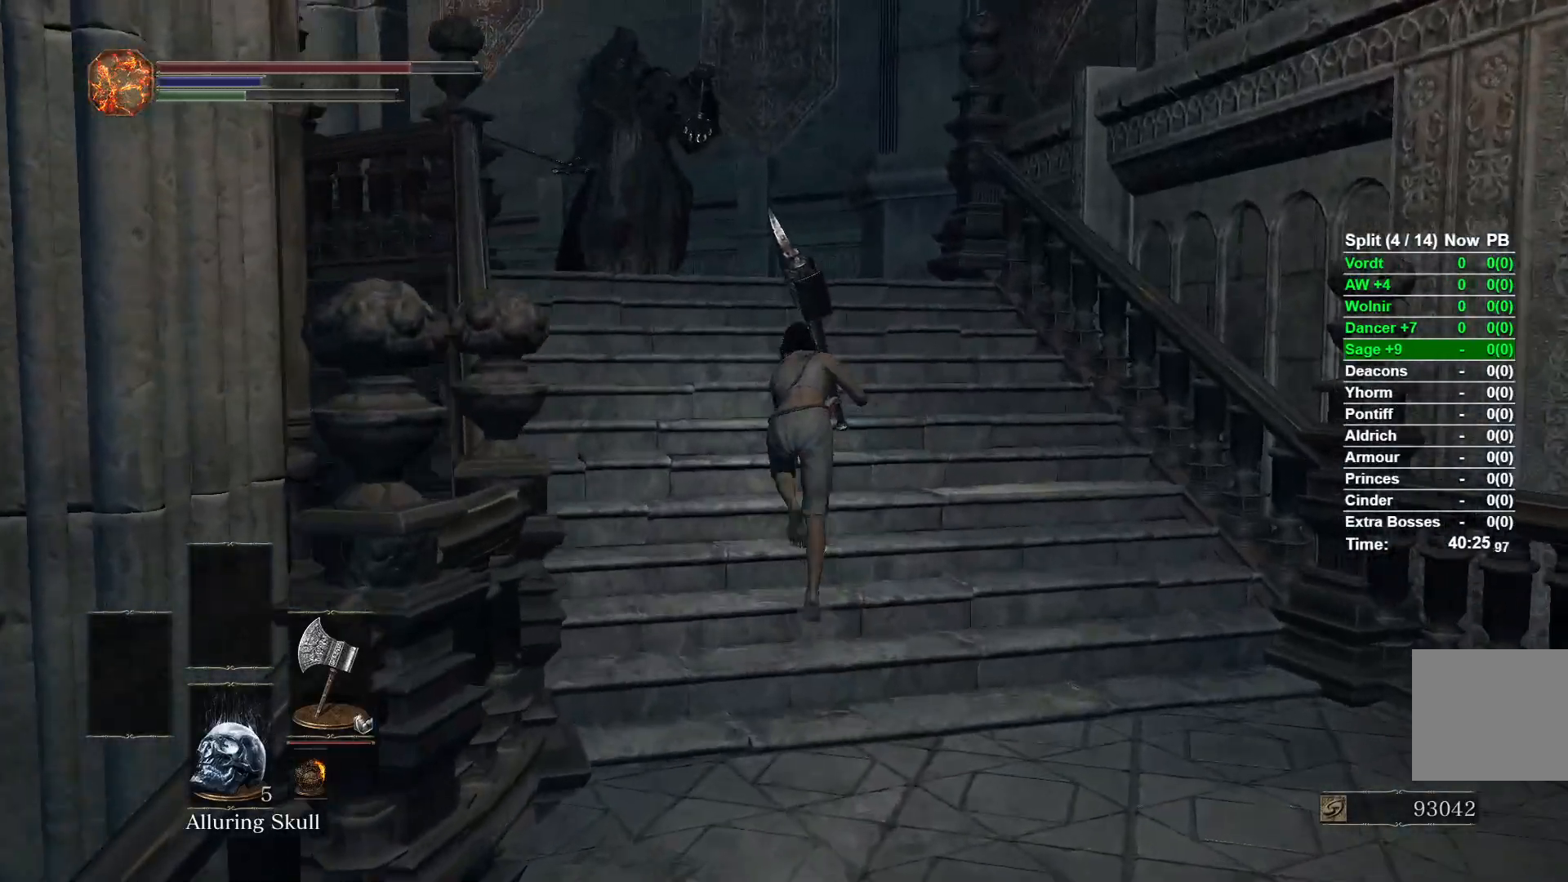
{"buttons": ["B"], "left_stick": "up", "right_stick": "down-left", "events": []}